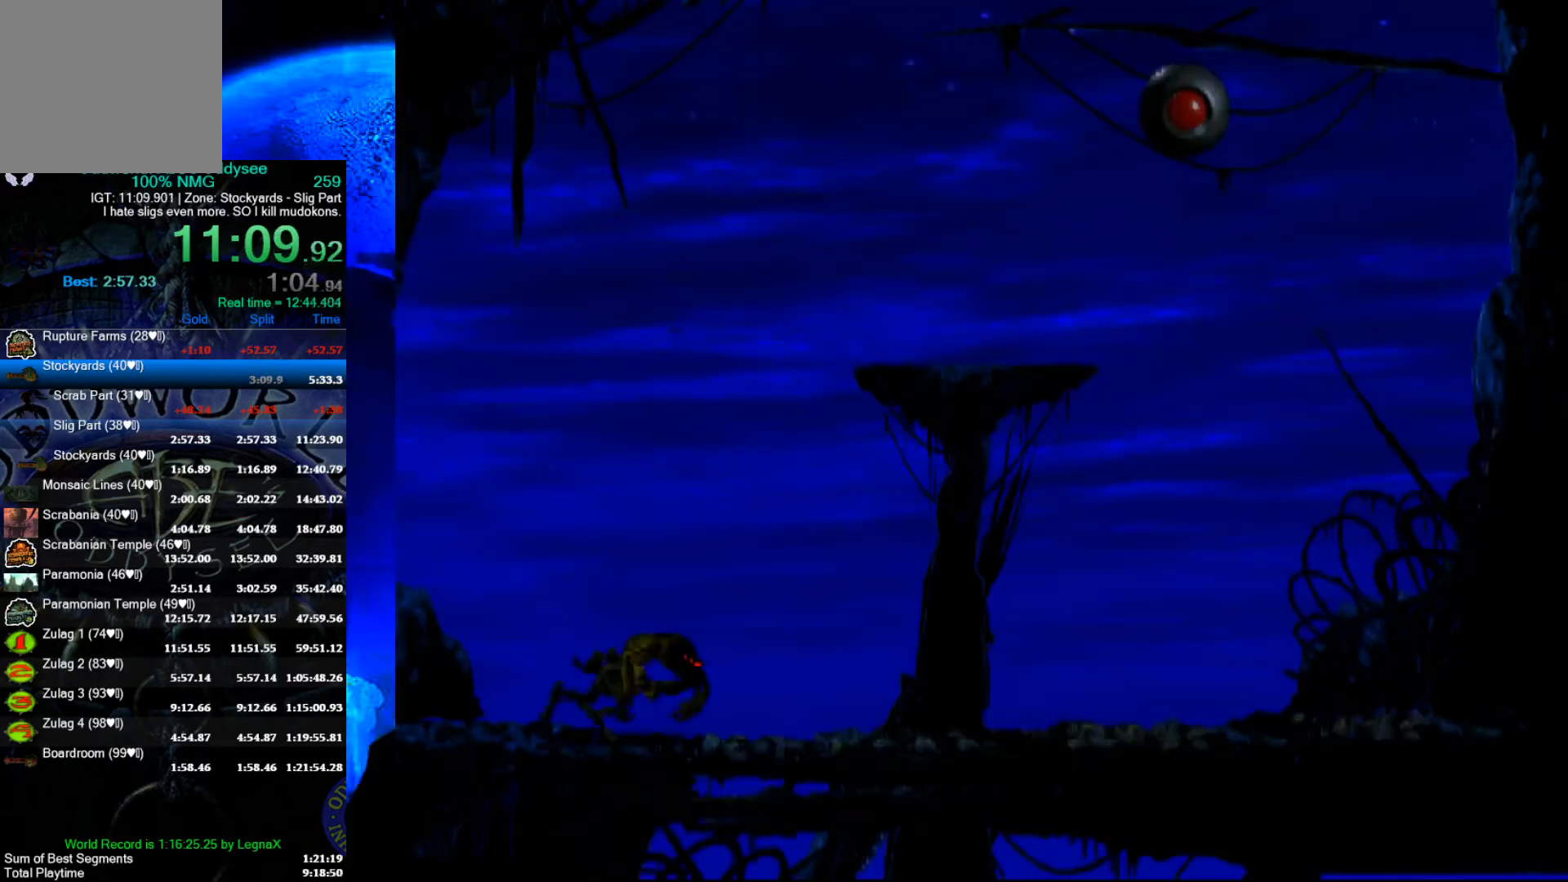
Gameplay with a controller (Xbox layout); each line is a JSON object with the inputs held at the frame after it. "events" lists button and stick changes between this image and that frame as [ms after this image, input, new state], when the widget could be followed in between. Not read: right_stick.
{"buttons": ["A"], "left_stick": "center", "events": []}
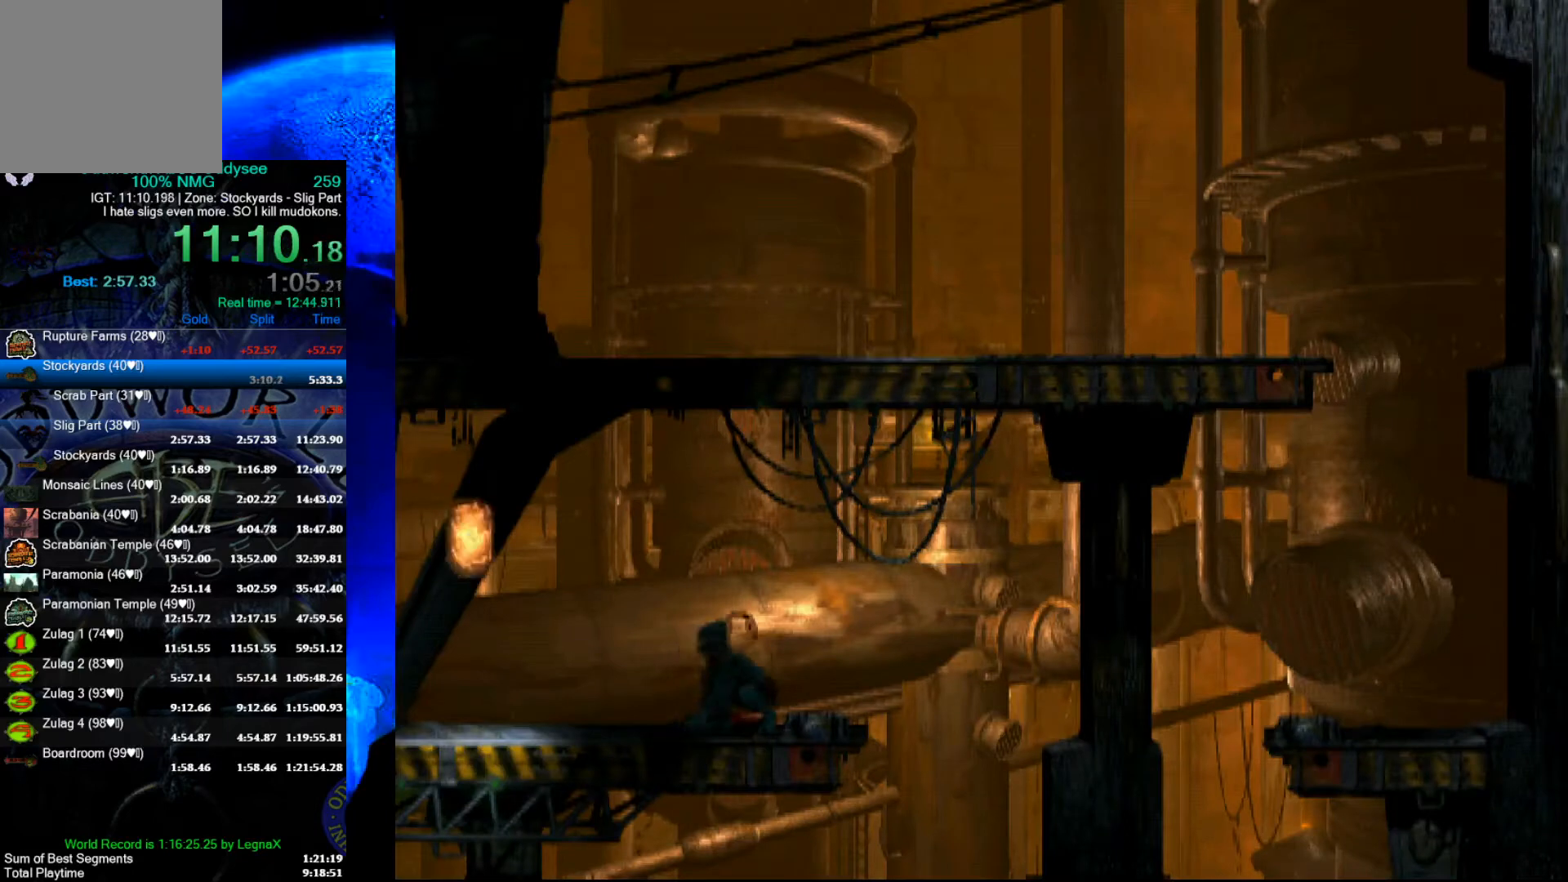
{"buttons": ["L1"], "left_stick": "center", "events": [[200, "A", "up"], [433, "L1", "down"]]}
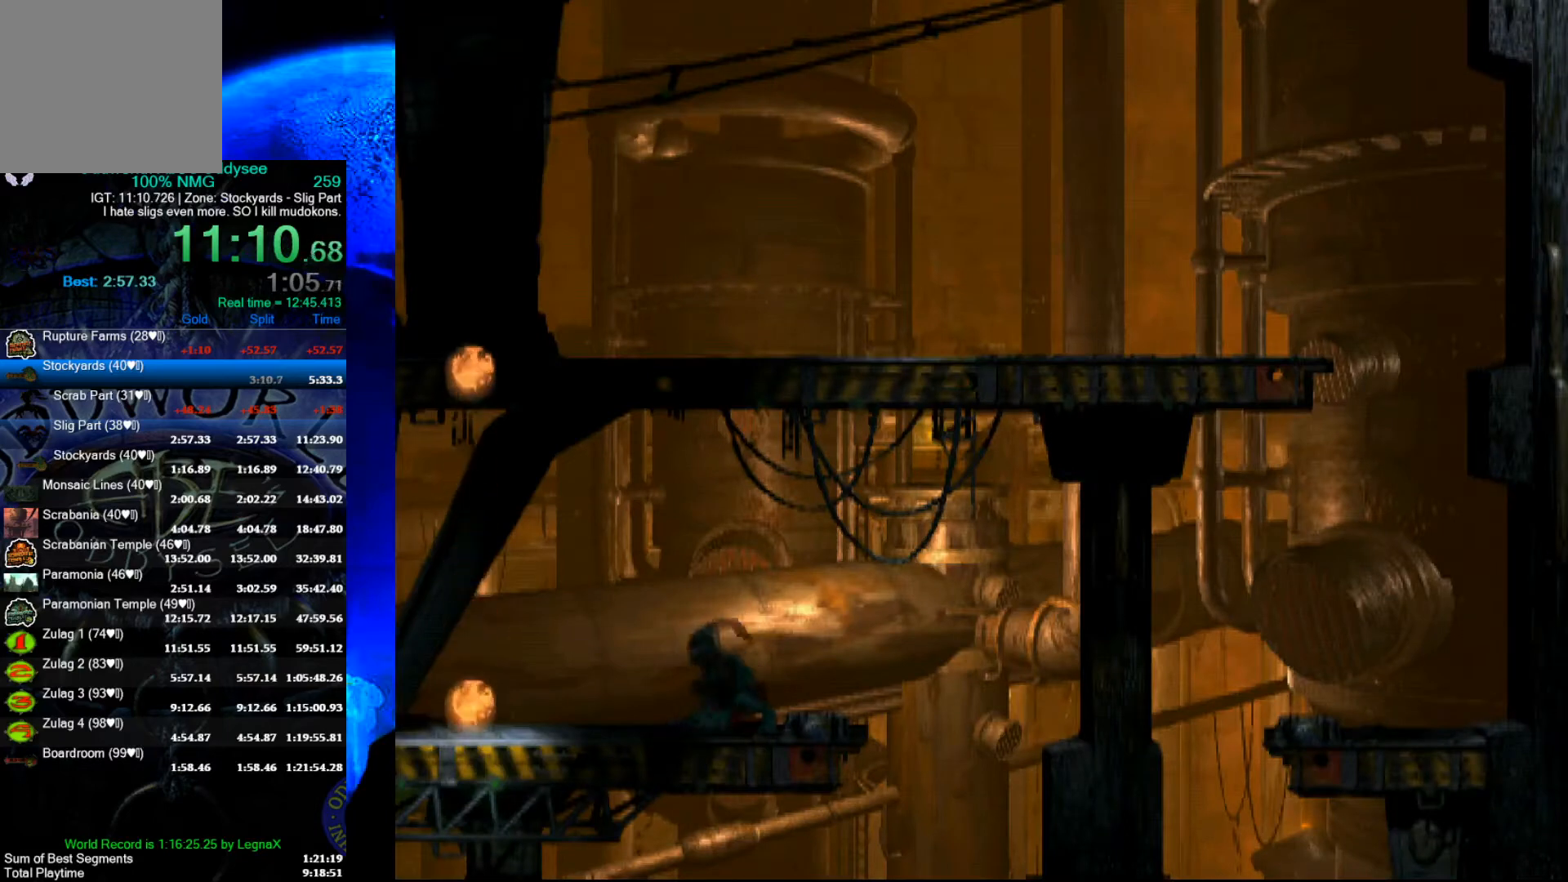
{"buttons": ["L1"], "left_stick": "center", "events": []}
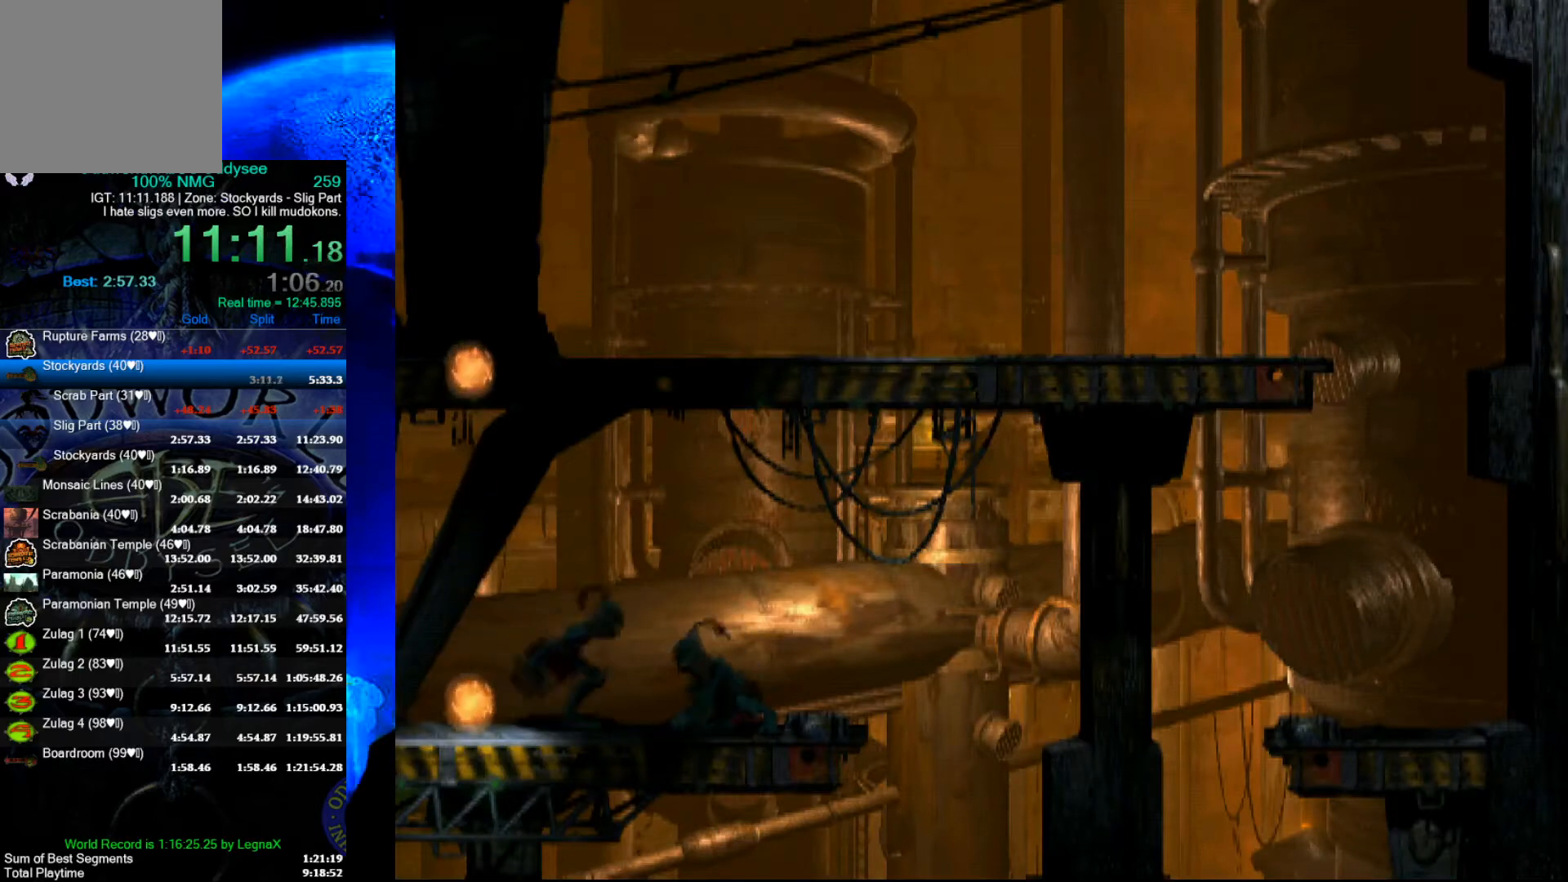
{"buttons": [], "left_stick": "center", "events": [[200, "Y", "down"], [500, "L1", "up"], [500, "Y", "up"]]}
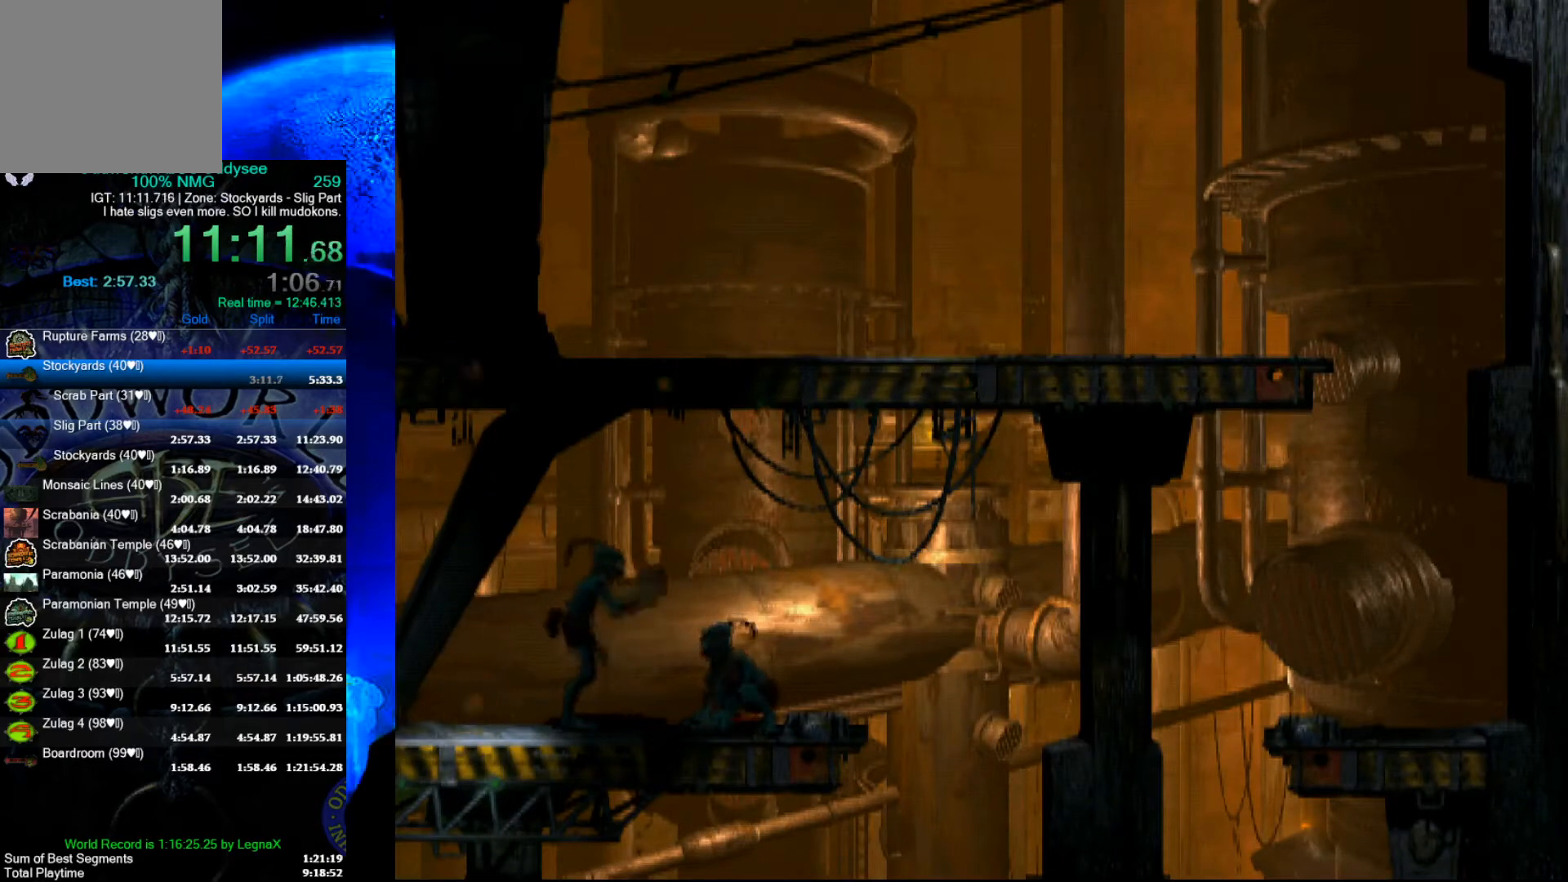
{"buttons": ["A", "R1"], "left_stick": "right", "events": [[100, "R1", "down"], [100, "left_stick", "right"], [133, "A", "down"]]}
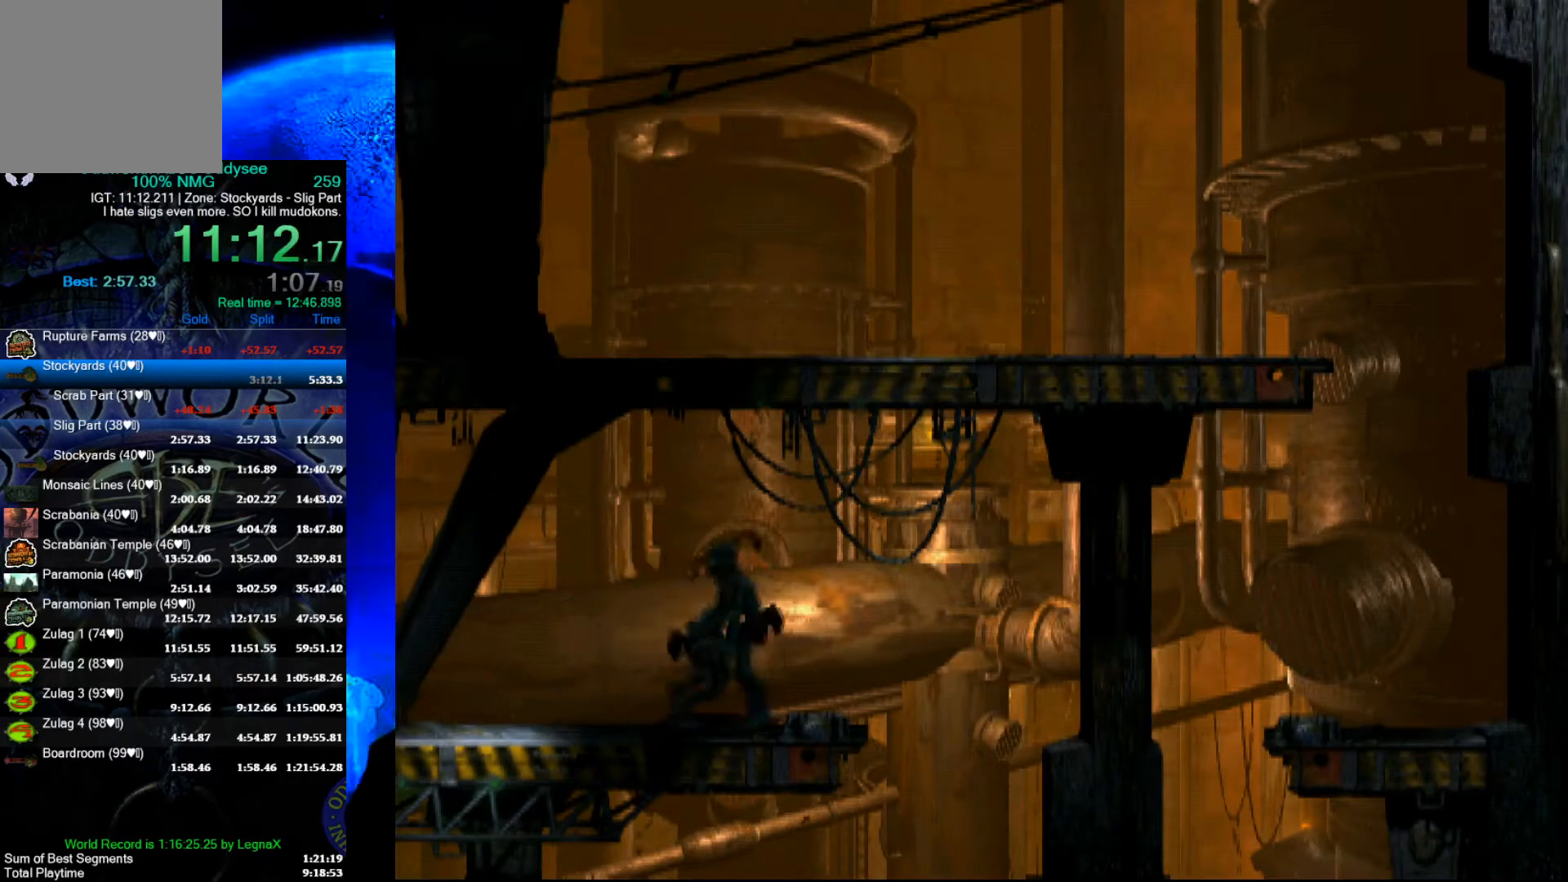
{"buttons": [], "left_stick": "center", "events": [[67, "A", "up"], [67, "R1", "up"], [100, "left_stick", "center"], [200, "left_stick", "left"], [433, "left_stick", "center"]]}
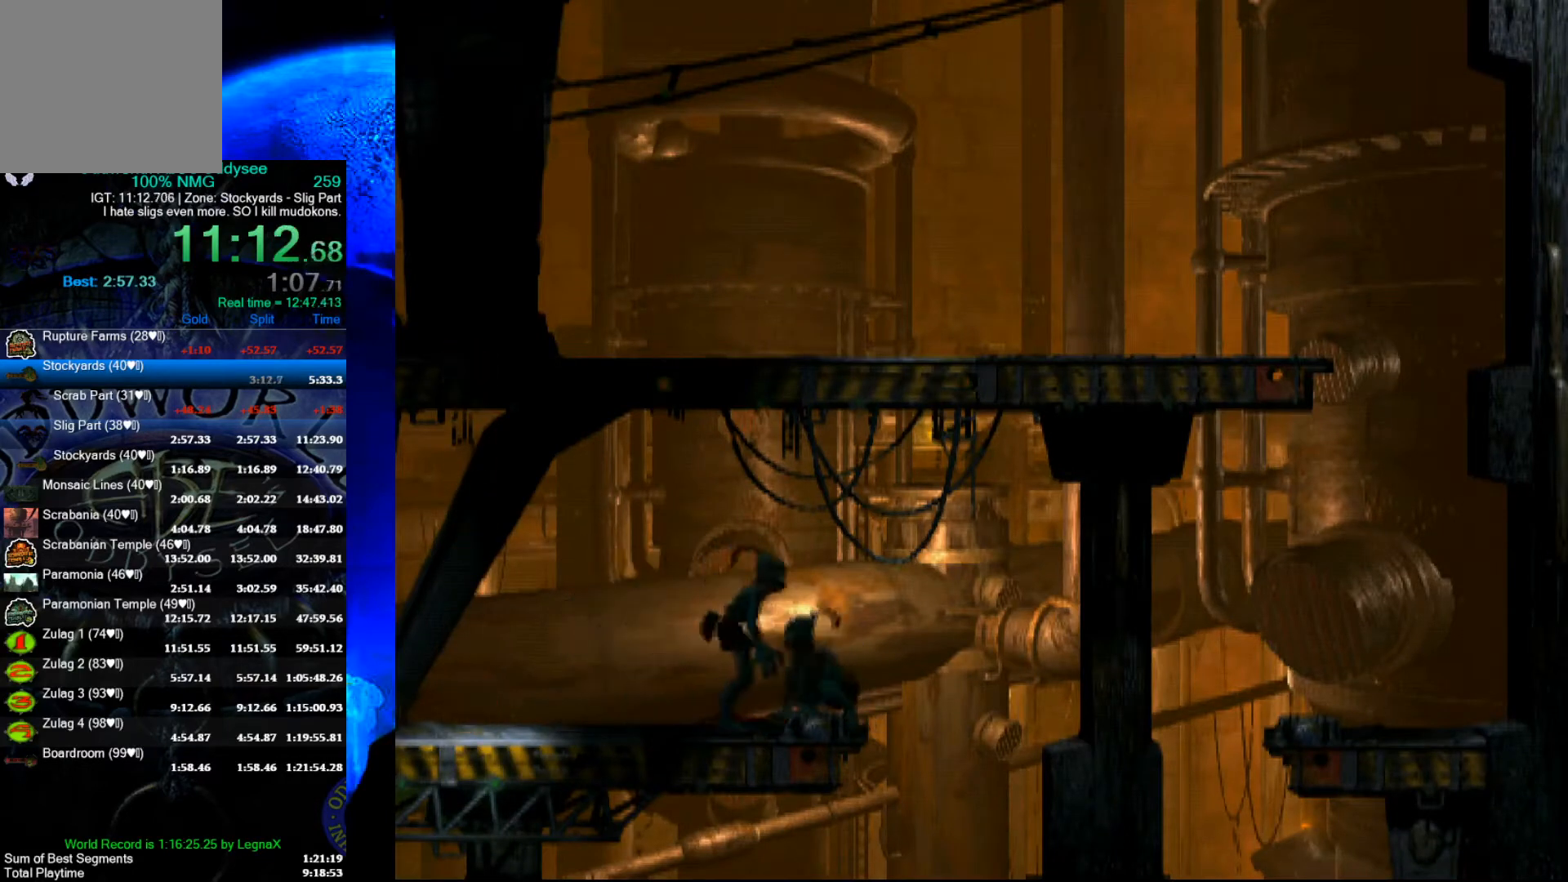
{"buttons": [], "left_stick": "center", "events": [[33, "L1", "down"], [167, "X", "down"], [400, "L1", "up"], [400, "X", "up"]]}
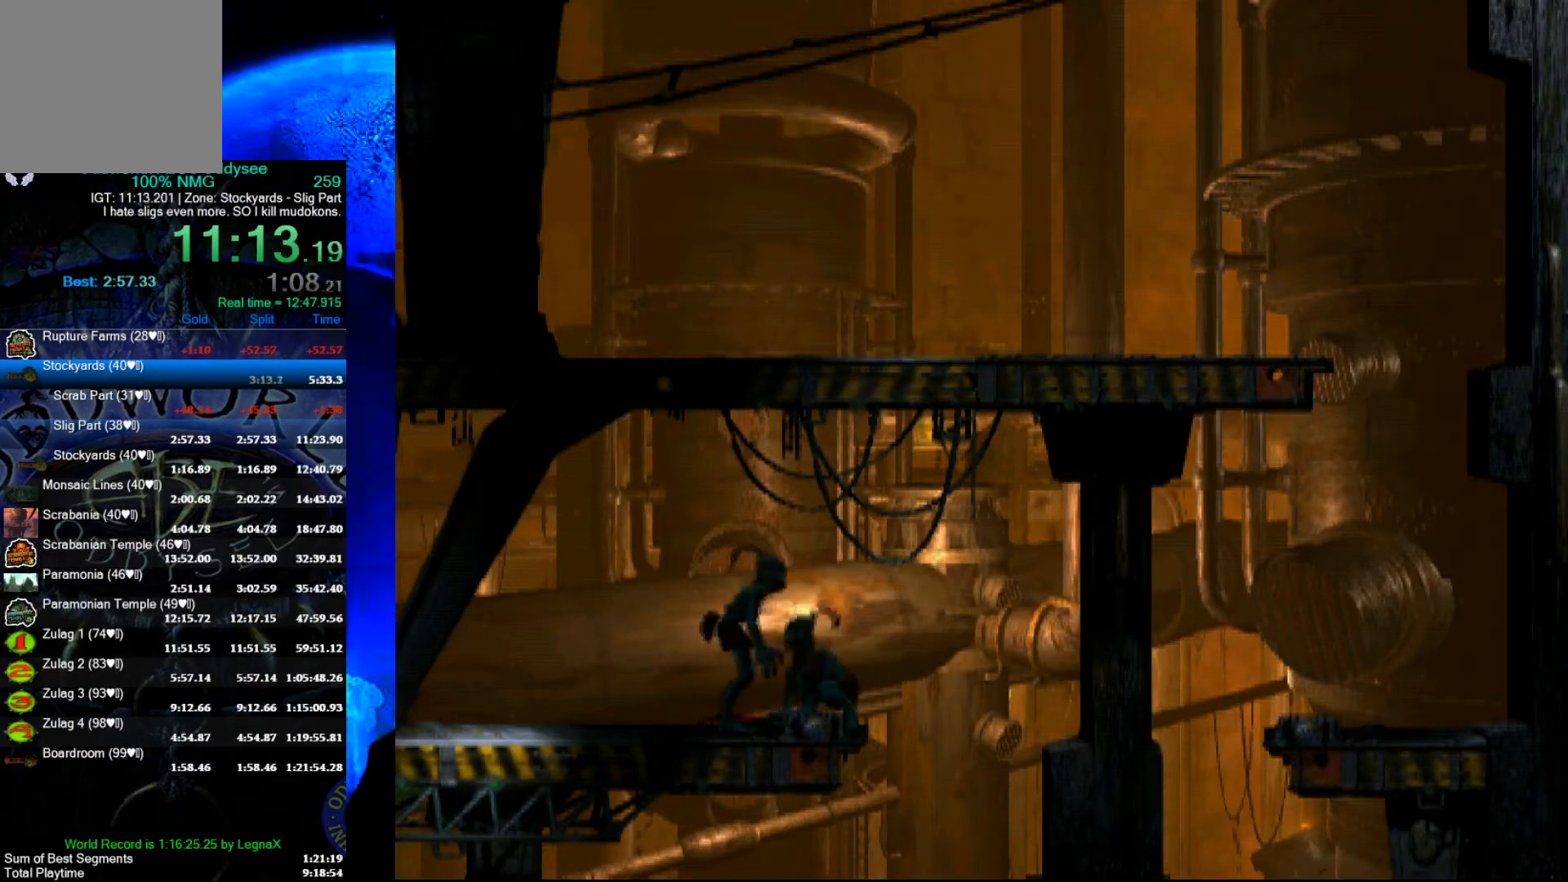
{"buttons": [], "left_stick": "center", "events": [[233, "left_stick", "up"], [367, "left_stick", "center"]]}
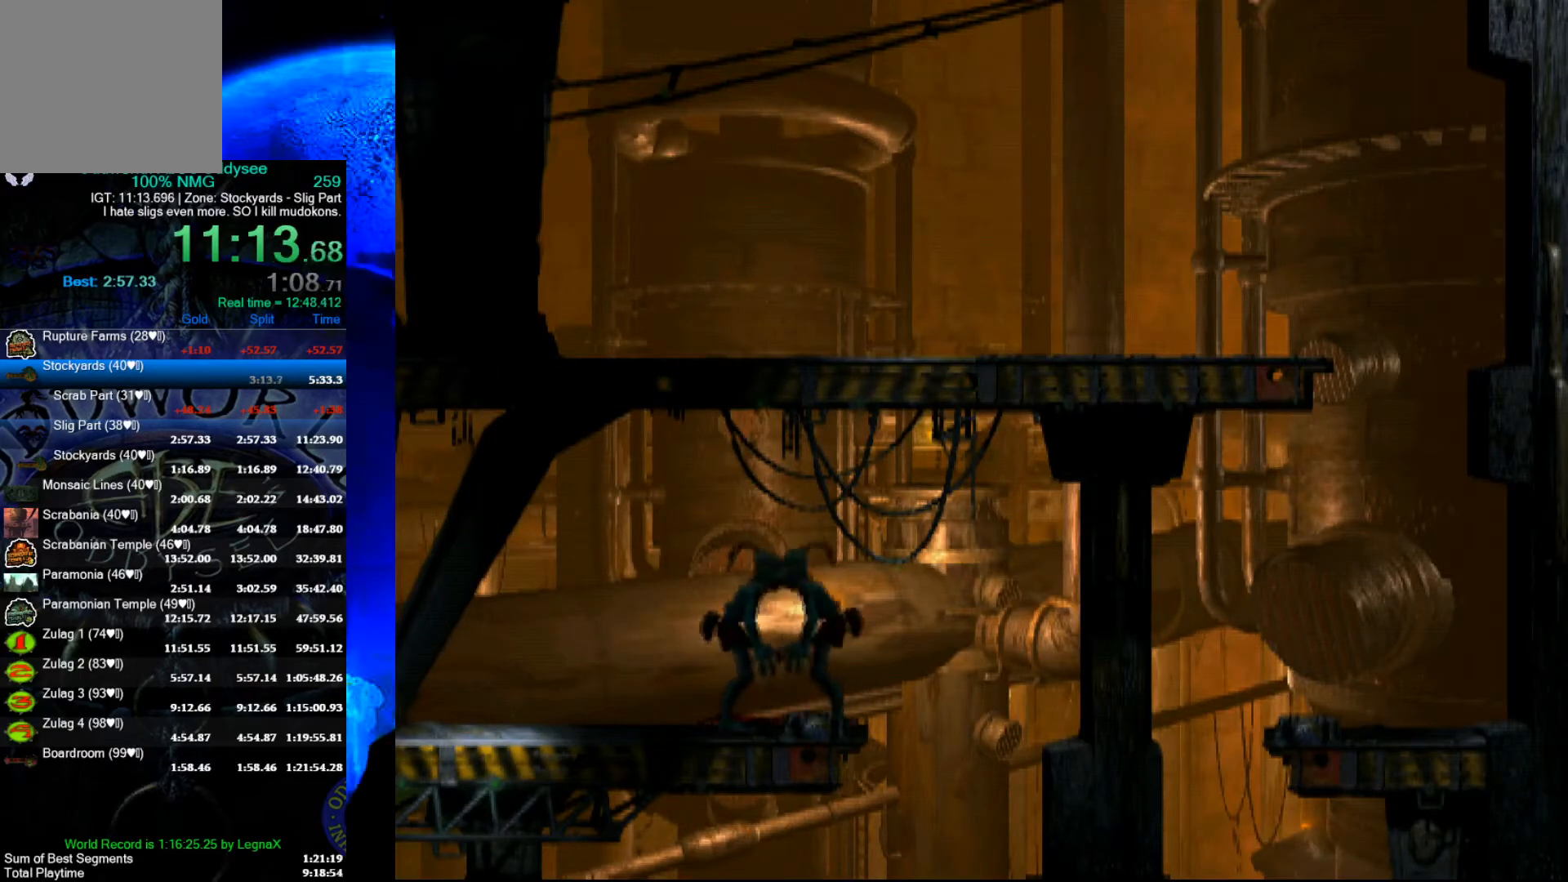
{"buttons": [], "left_stick": "center", "events": [[33, "L1", "down"], [167, "X", "down"], [433, "L1", "up"], [433, "X", "up"]]}
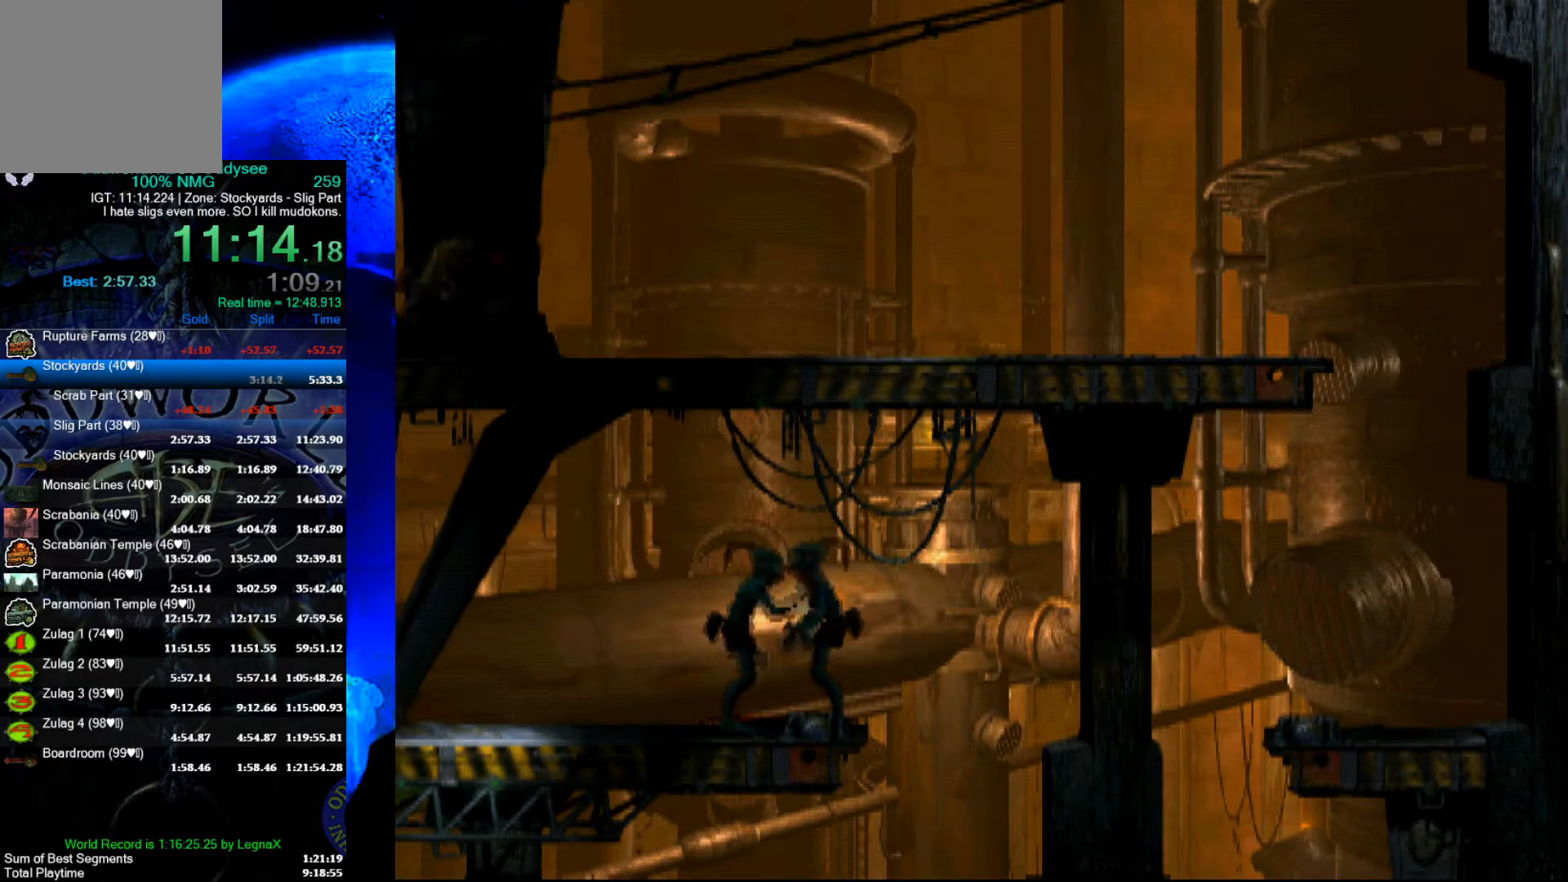
{"buttons": [], "left_stick": "center", "events": []}
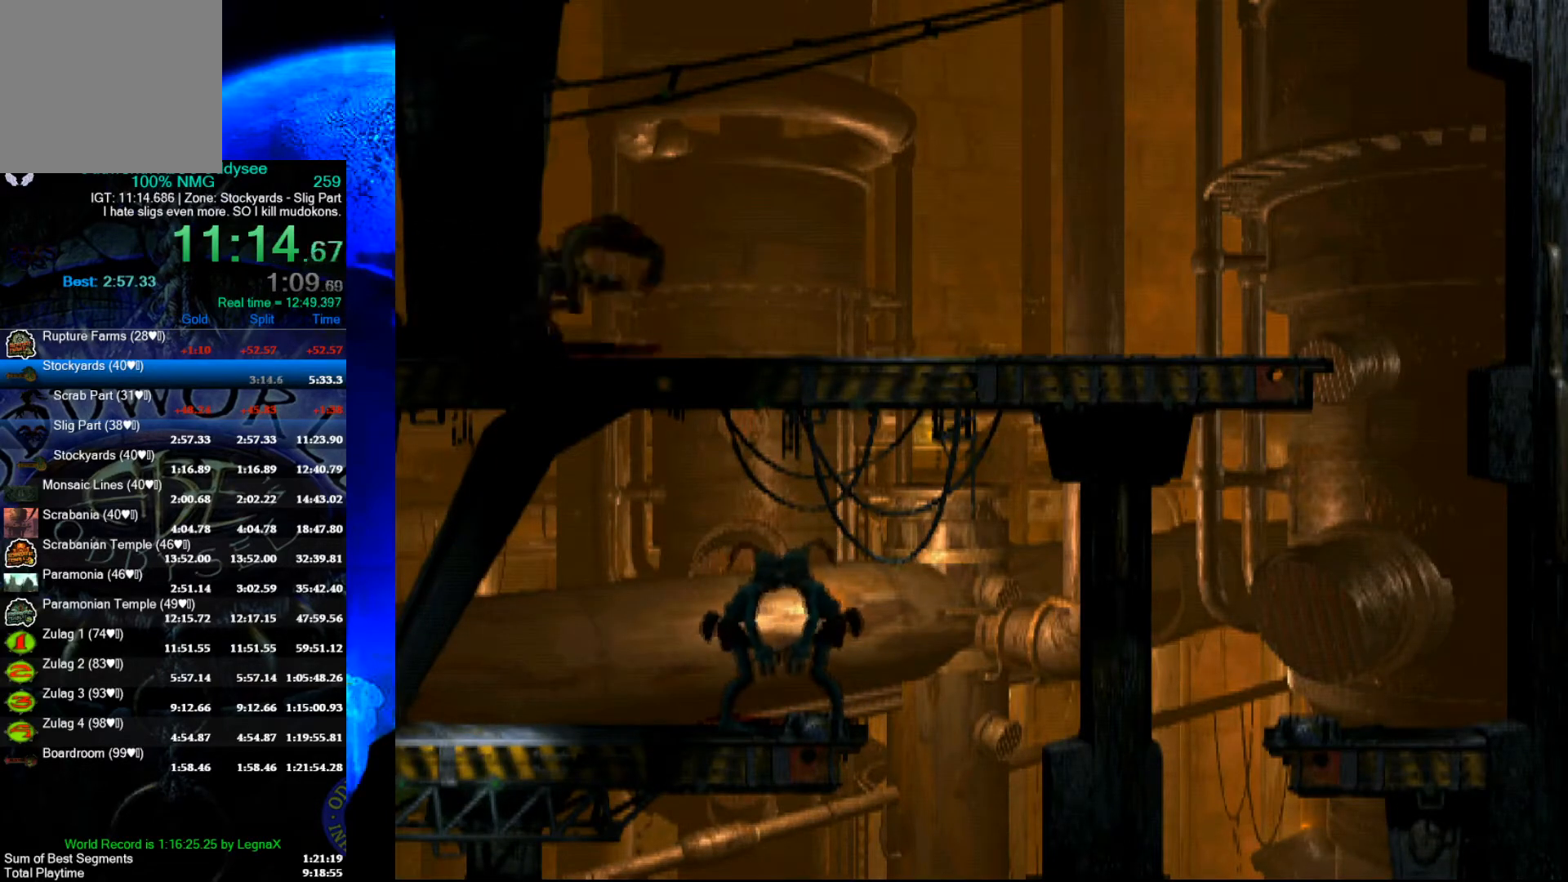
{"buttons": ["X", "L1"], "left_stick": "center", "events": [[233, "L1", "down"], [367, "X", "down"]]}
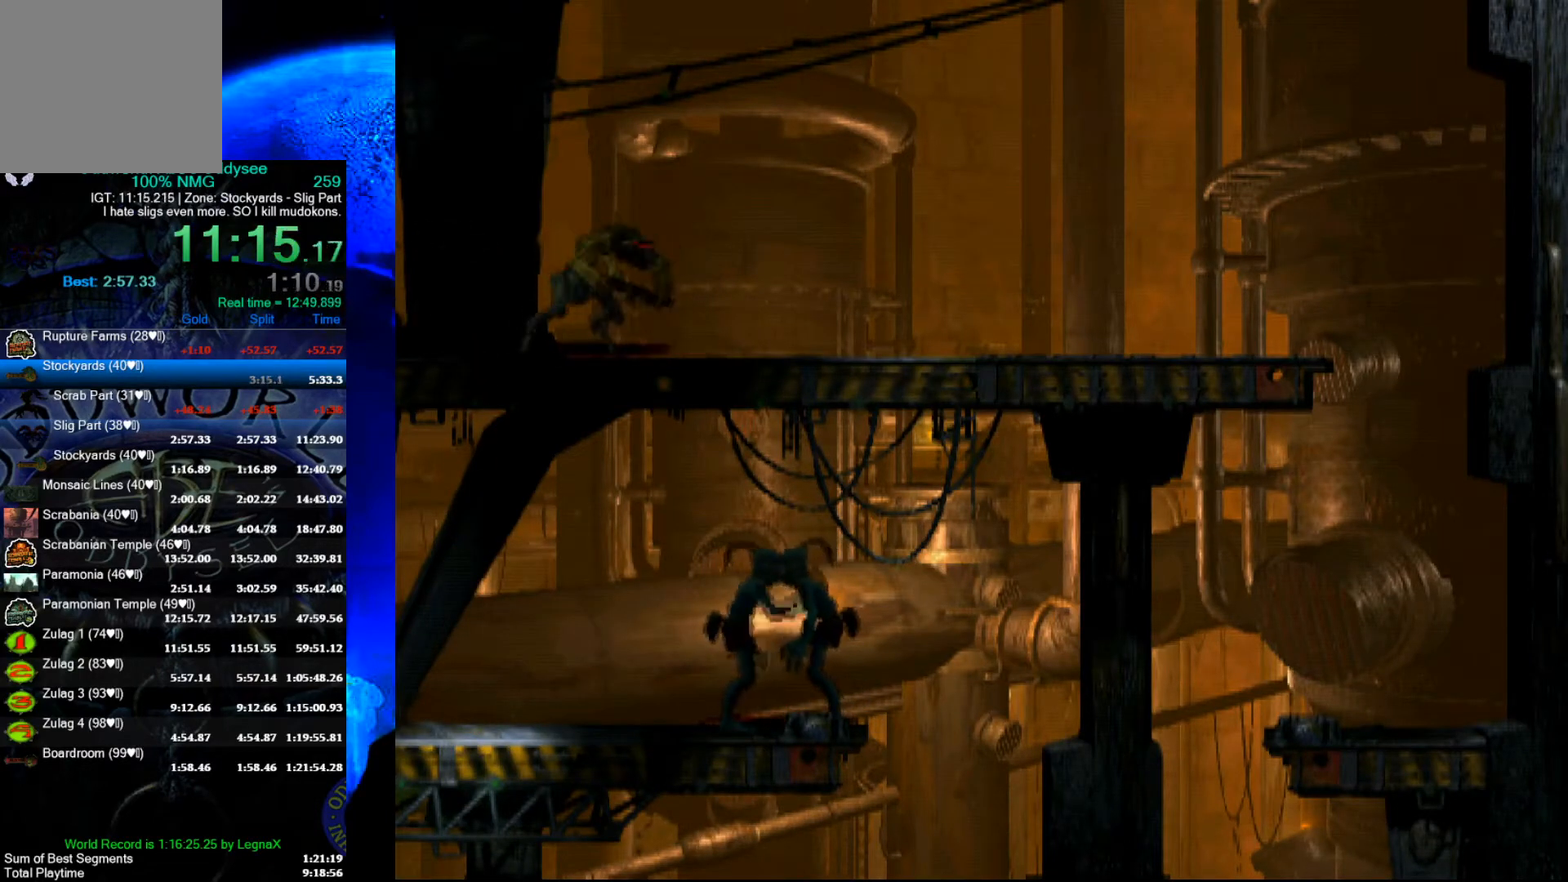
{"buttons": [], "left_stick": "center", "events": [[67, "L1", "up"], [67, "X", "up"]]}
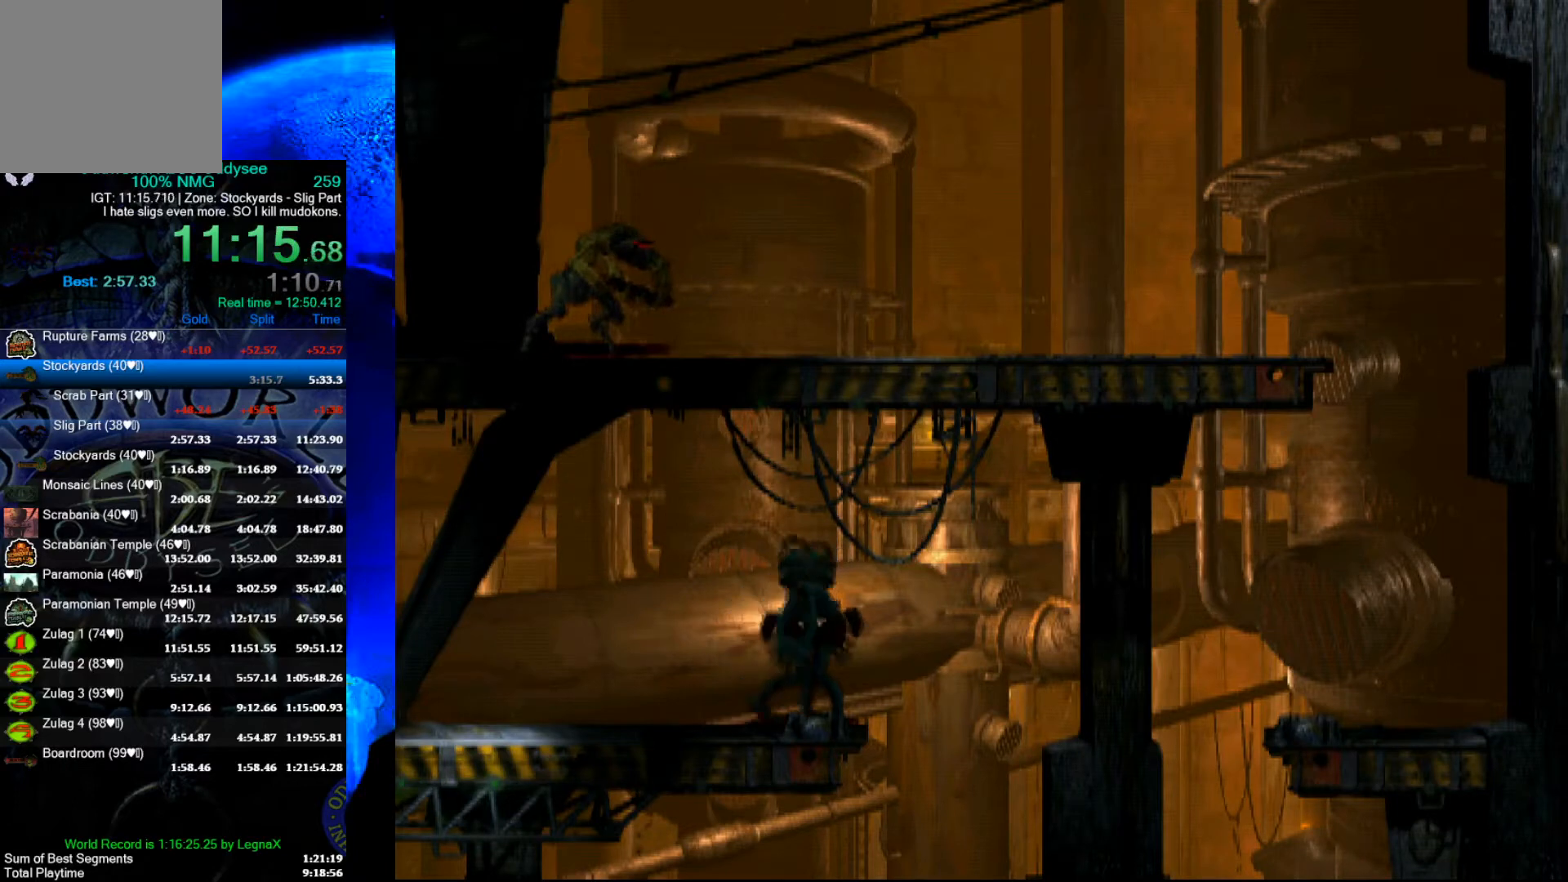
{"buttons": ["R1"], "left_stick": "center", "events": [[167, "R1", "down"]]}
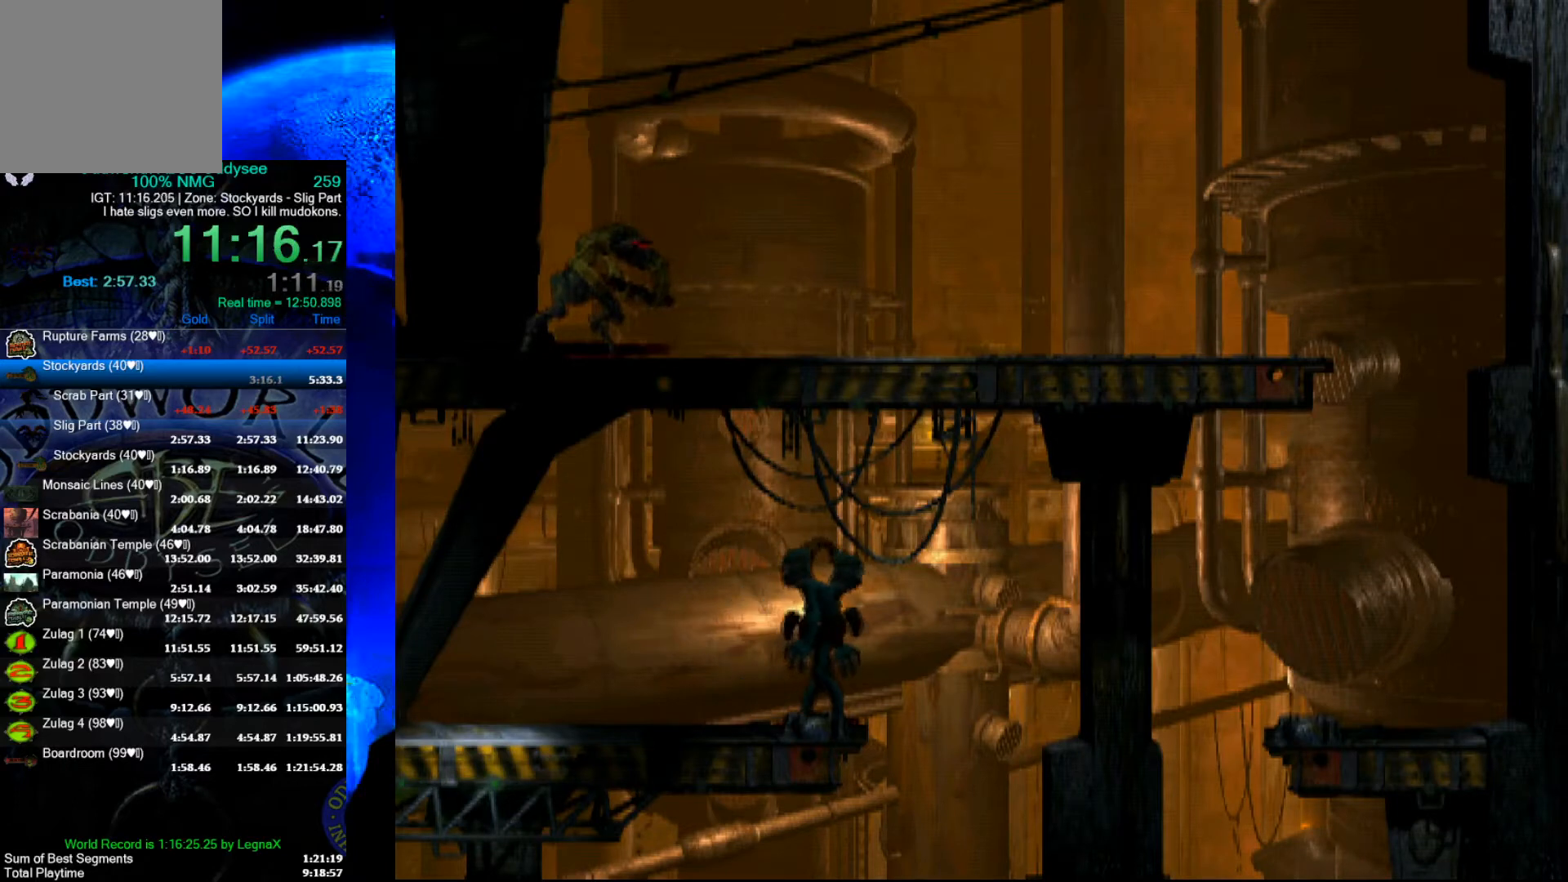
{"buttons": ["R1"], "left_stick": "center", "events": []}
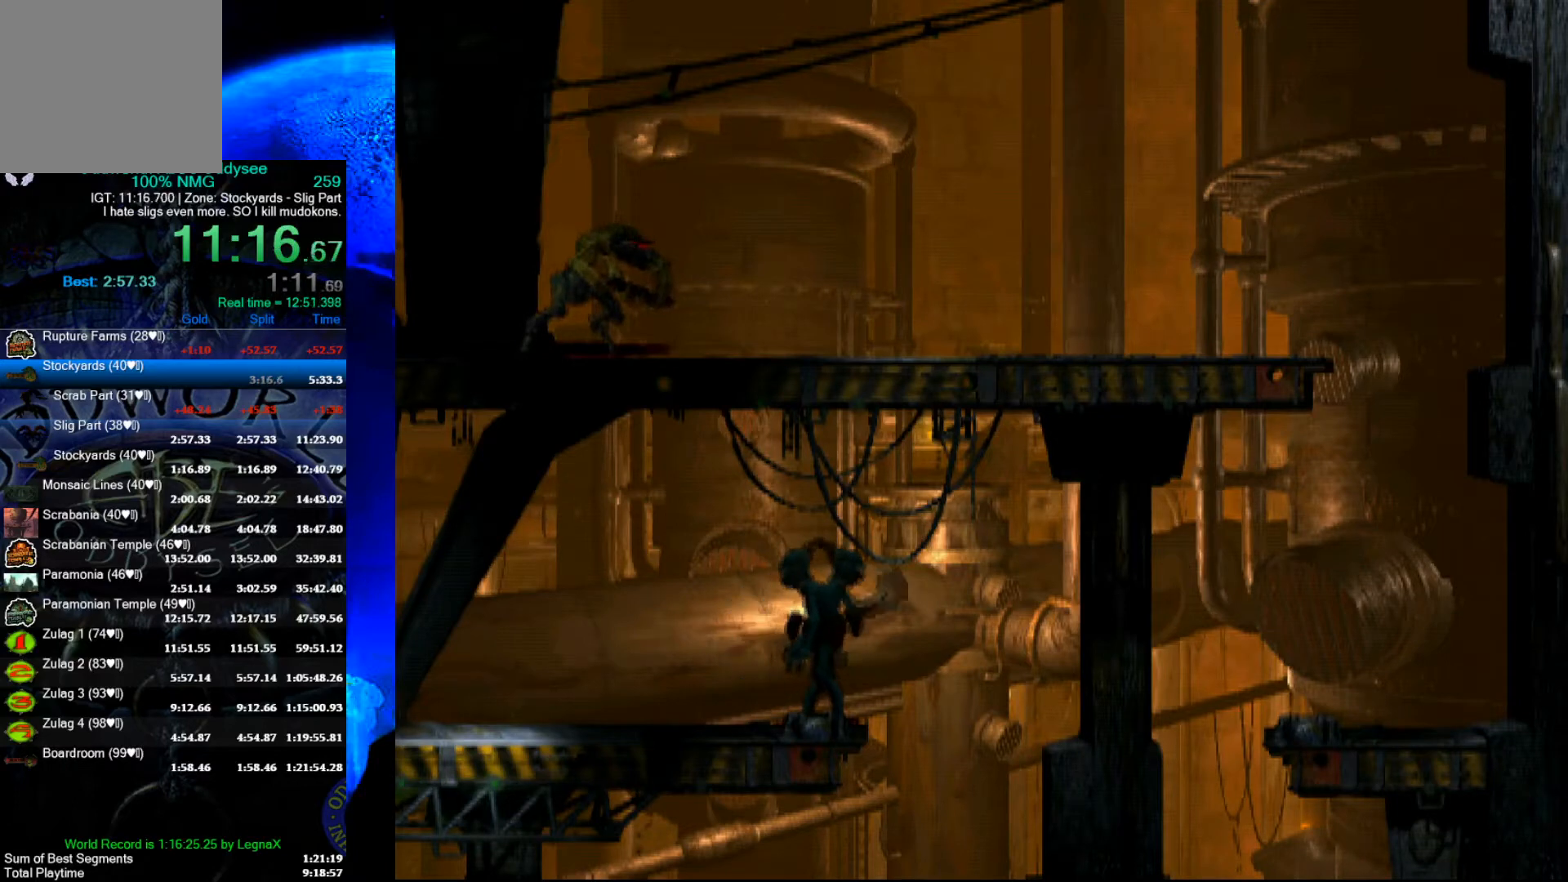
{"buttons": ["R1"], "left_stick": "left", "events": [[367, "left_stick", "left"]]}
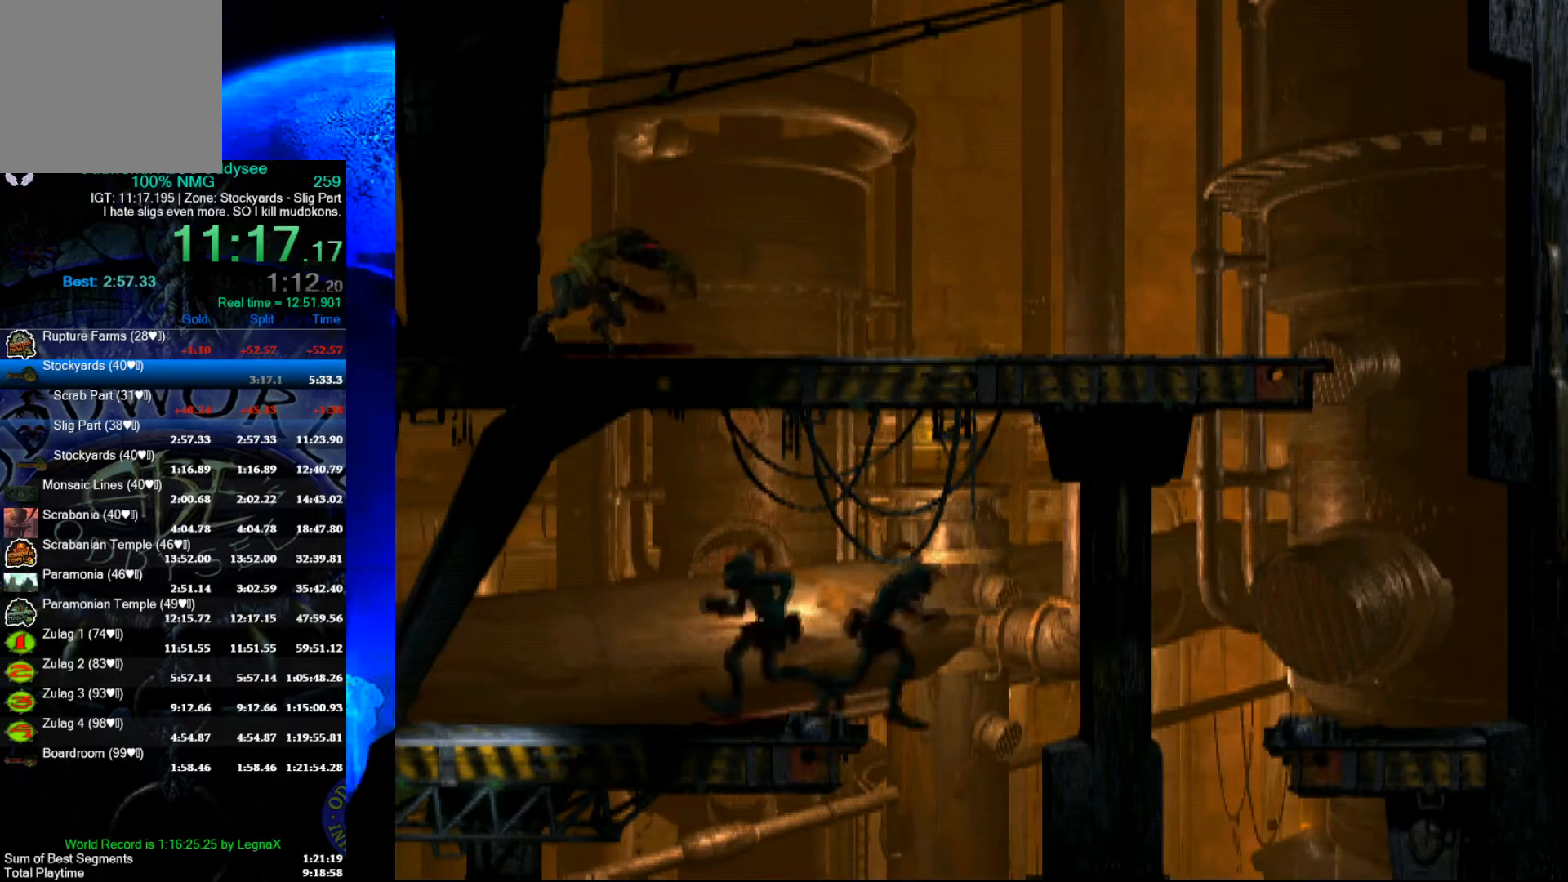
{"buttons": ["R1"], "left_stick": "right", "events": [[267, "left_stick", "right"]]}
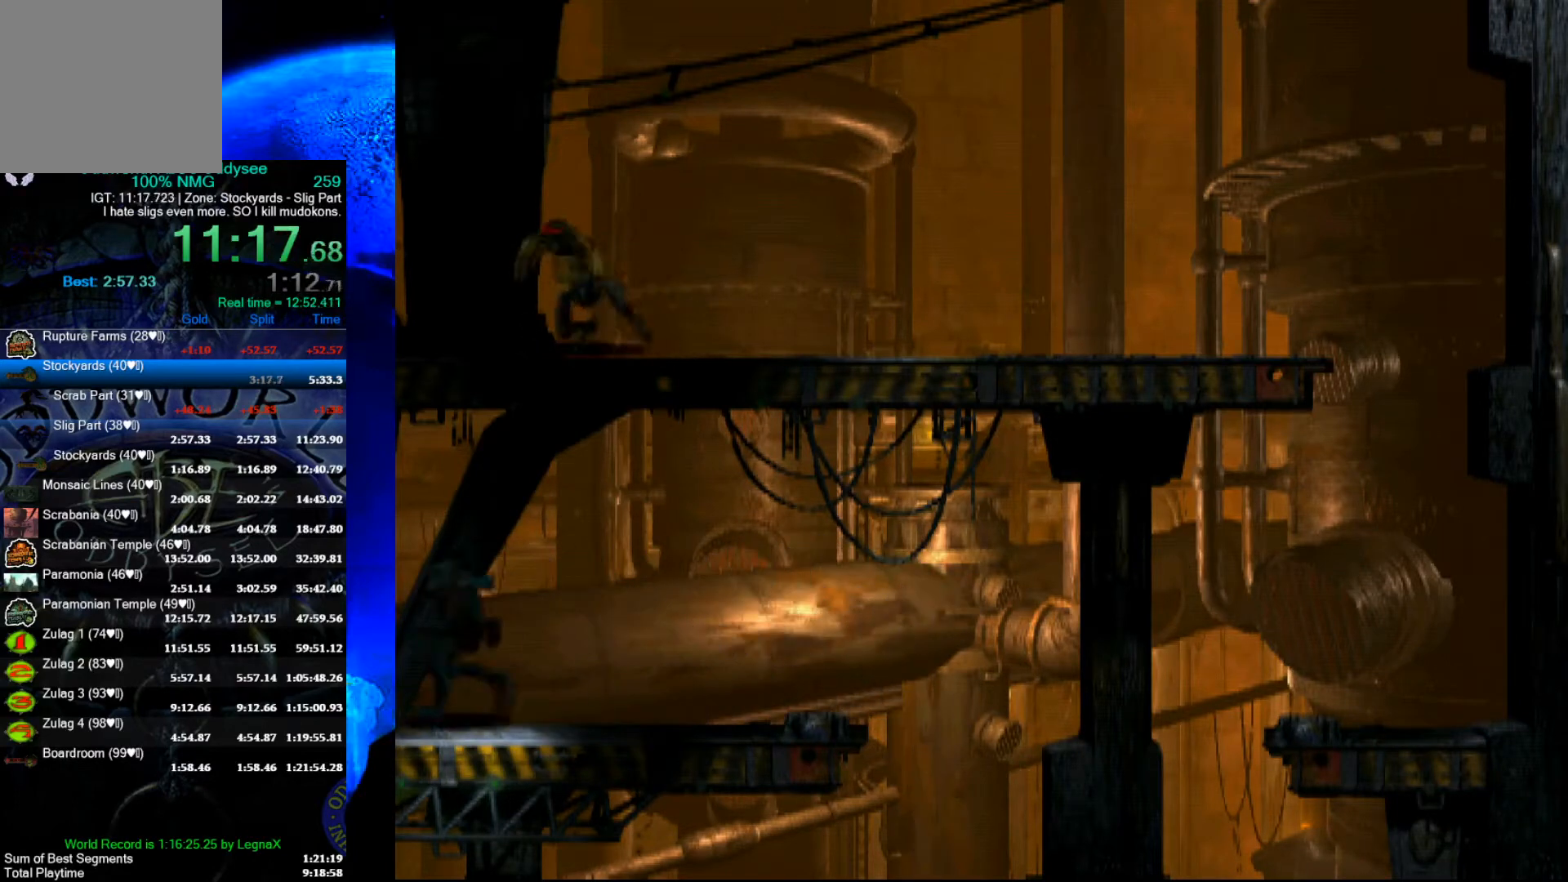
{"buttons": ["R1"], "left_stick": "right", "events": []}
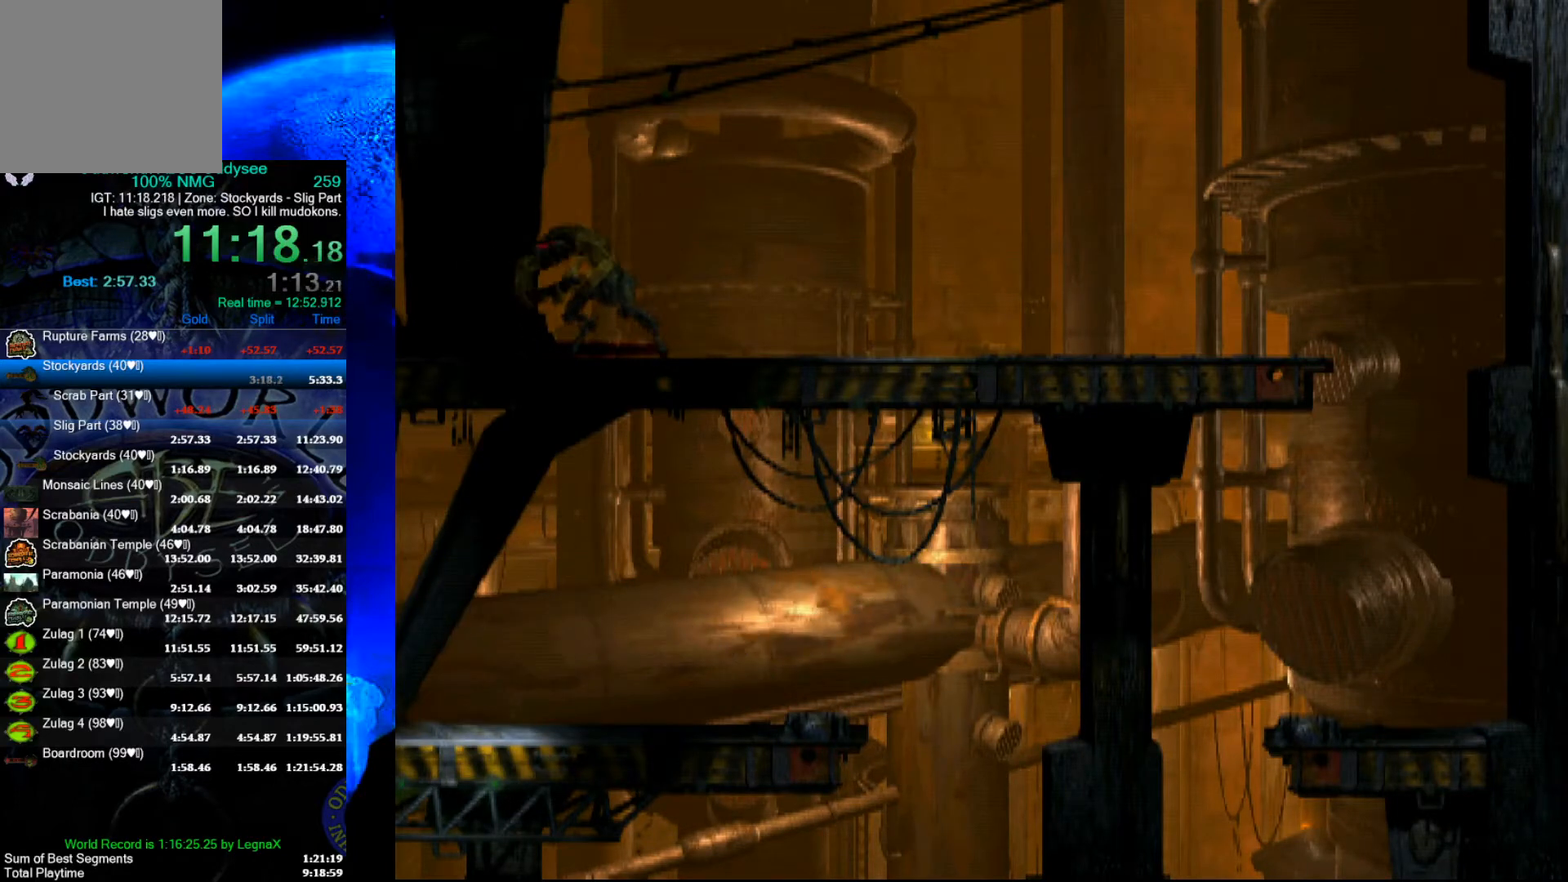
{"buttons": ["R1"], "left_stick": "left", "events": [[33, "left_stick", "left"]]}
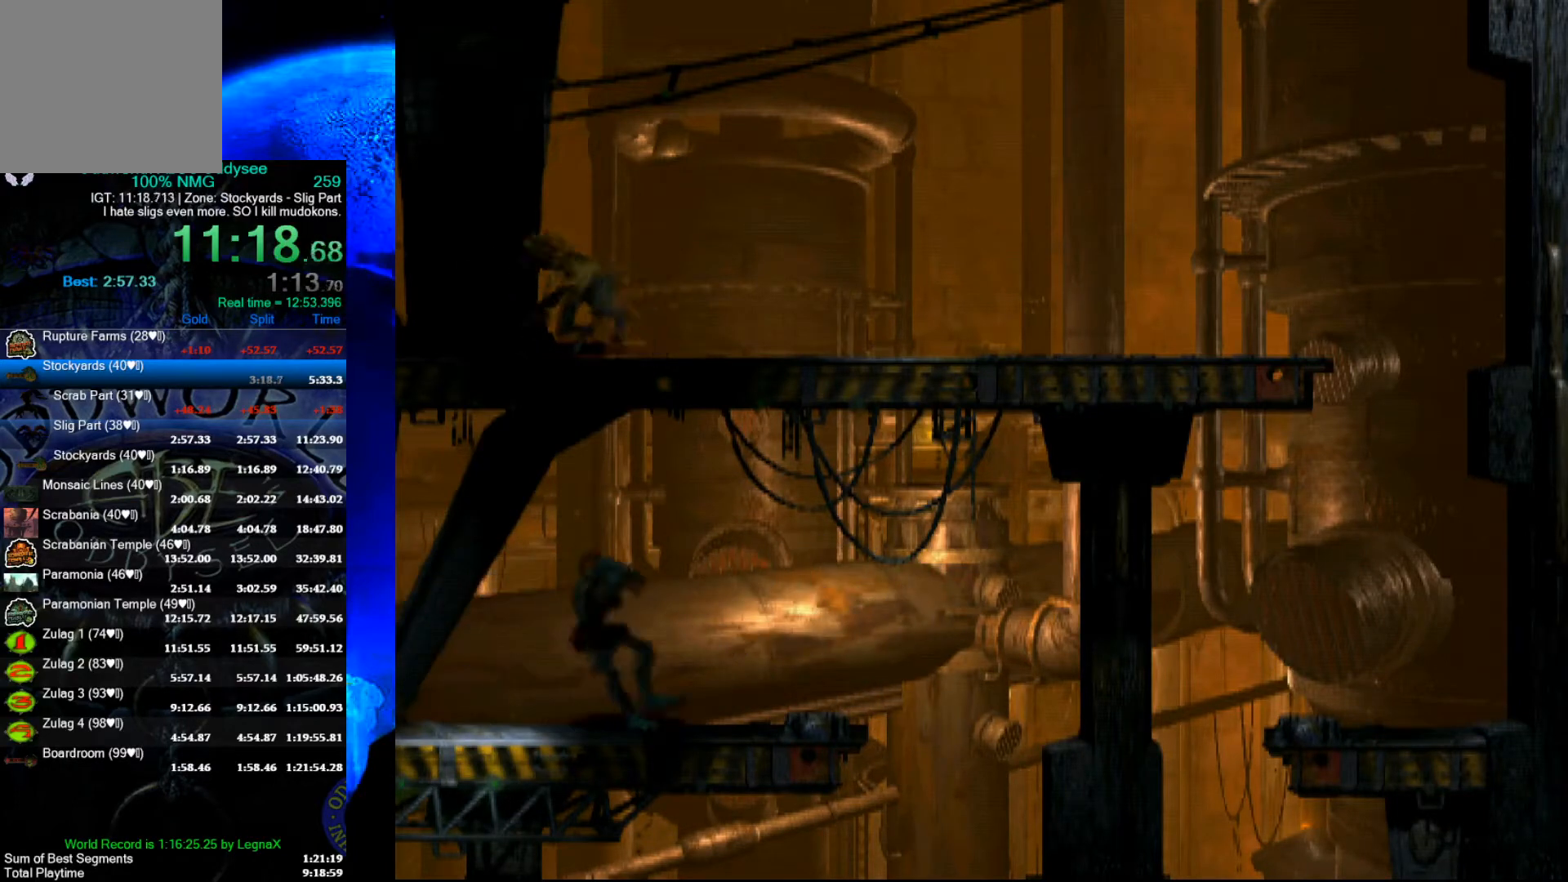
{"buttons": ["R1"], "left_stick": "right", "events": [[300, "left_stick", "right"]]}
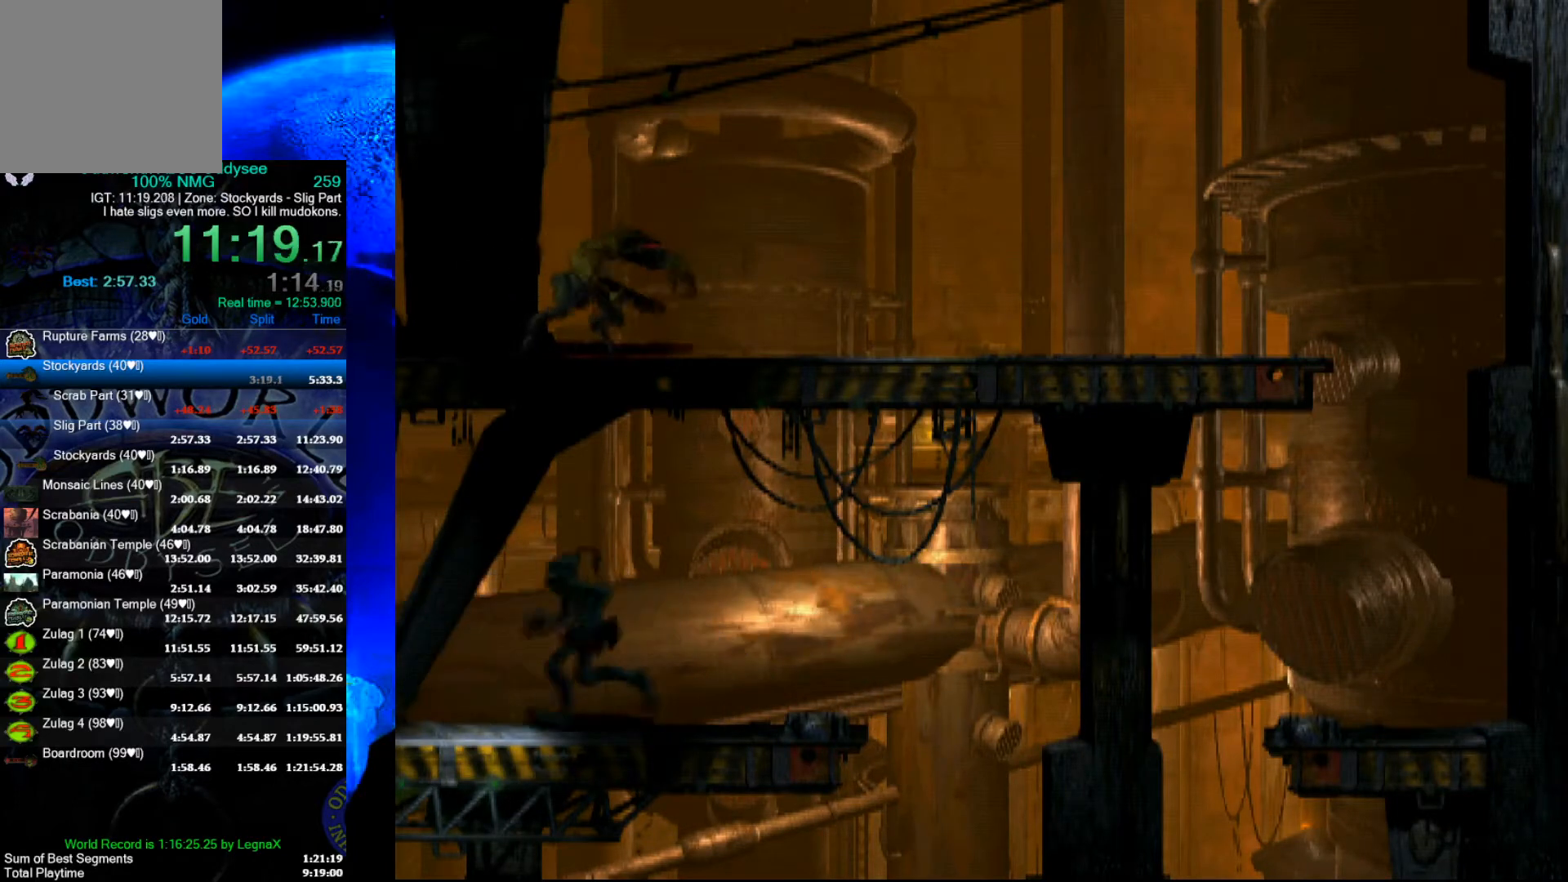
{"buttons": ["R1"], "left_stick": "right", "events": []}
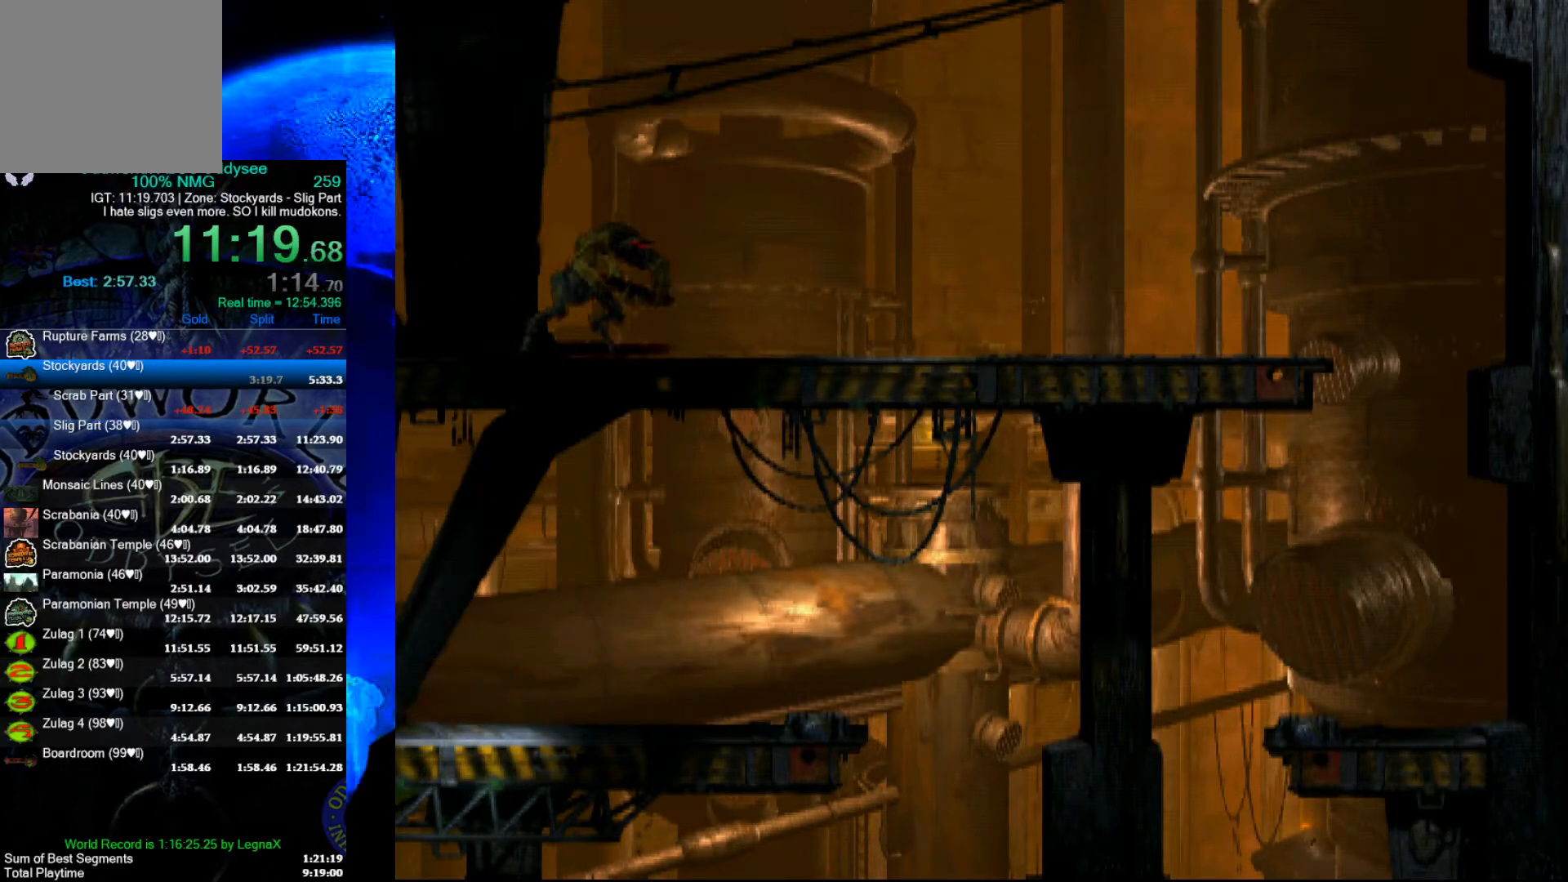
{"buttons": [], "left_stick": "center", "events": [[67, "R1", "up"], [367, "left_stick", "center"]]}
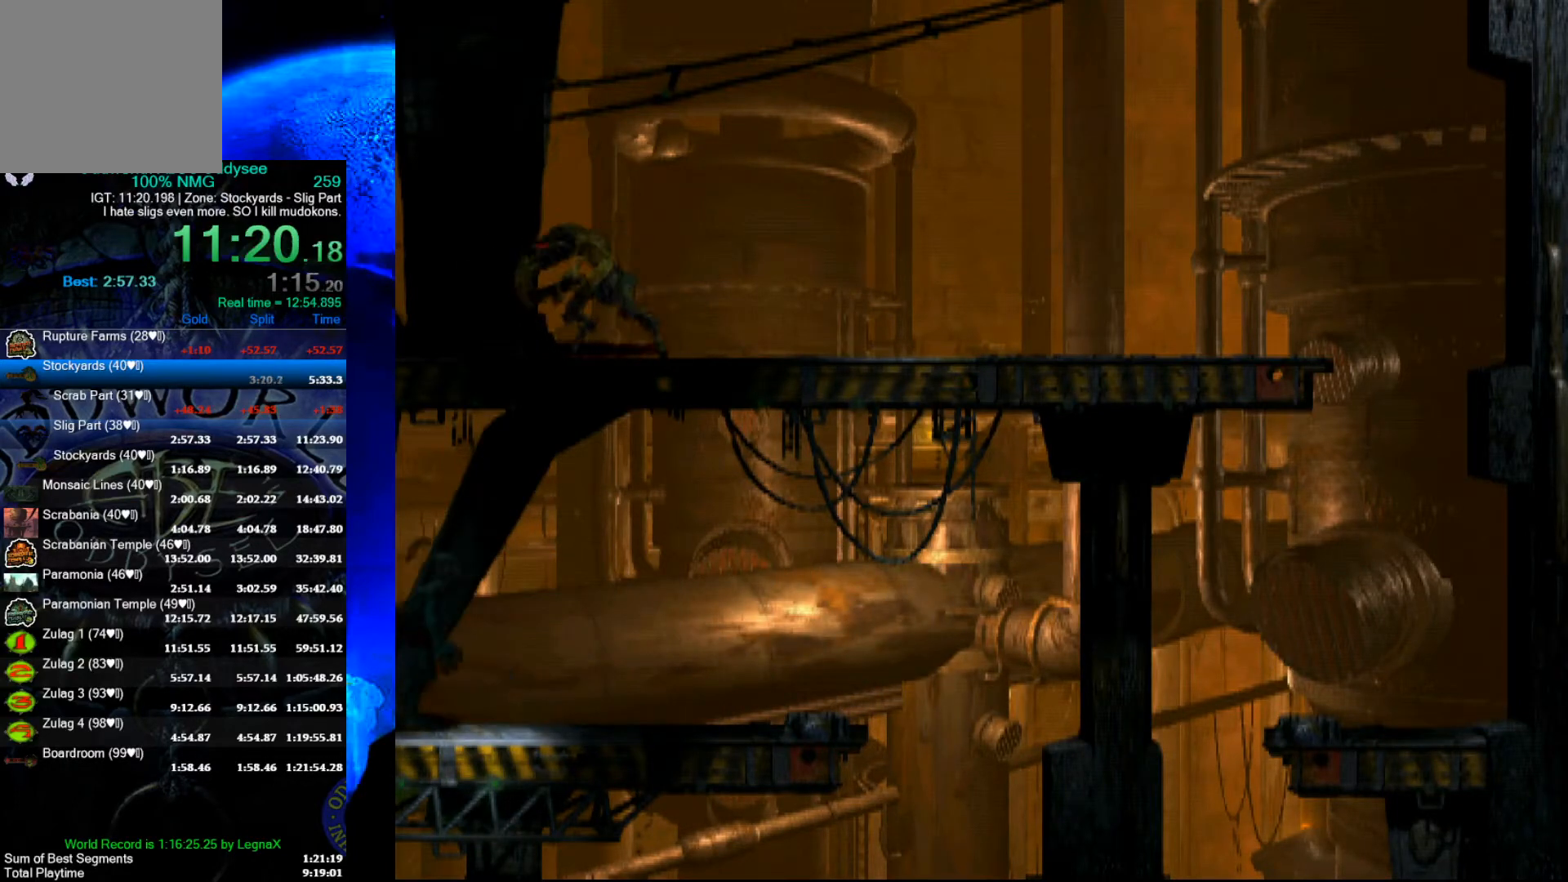
{"buttons": [], "left_stick": "center", "events": [[33, "L1", "down"], [167, "A", "down"], [467, "A", "up"], [467, "L1", "up"]]}
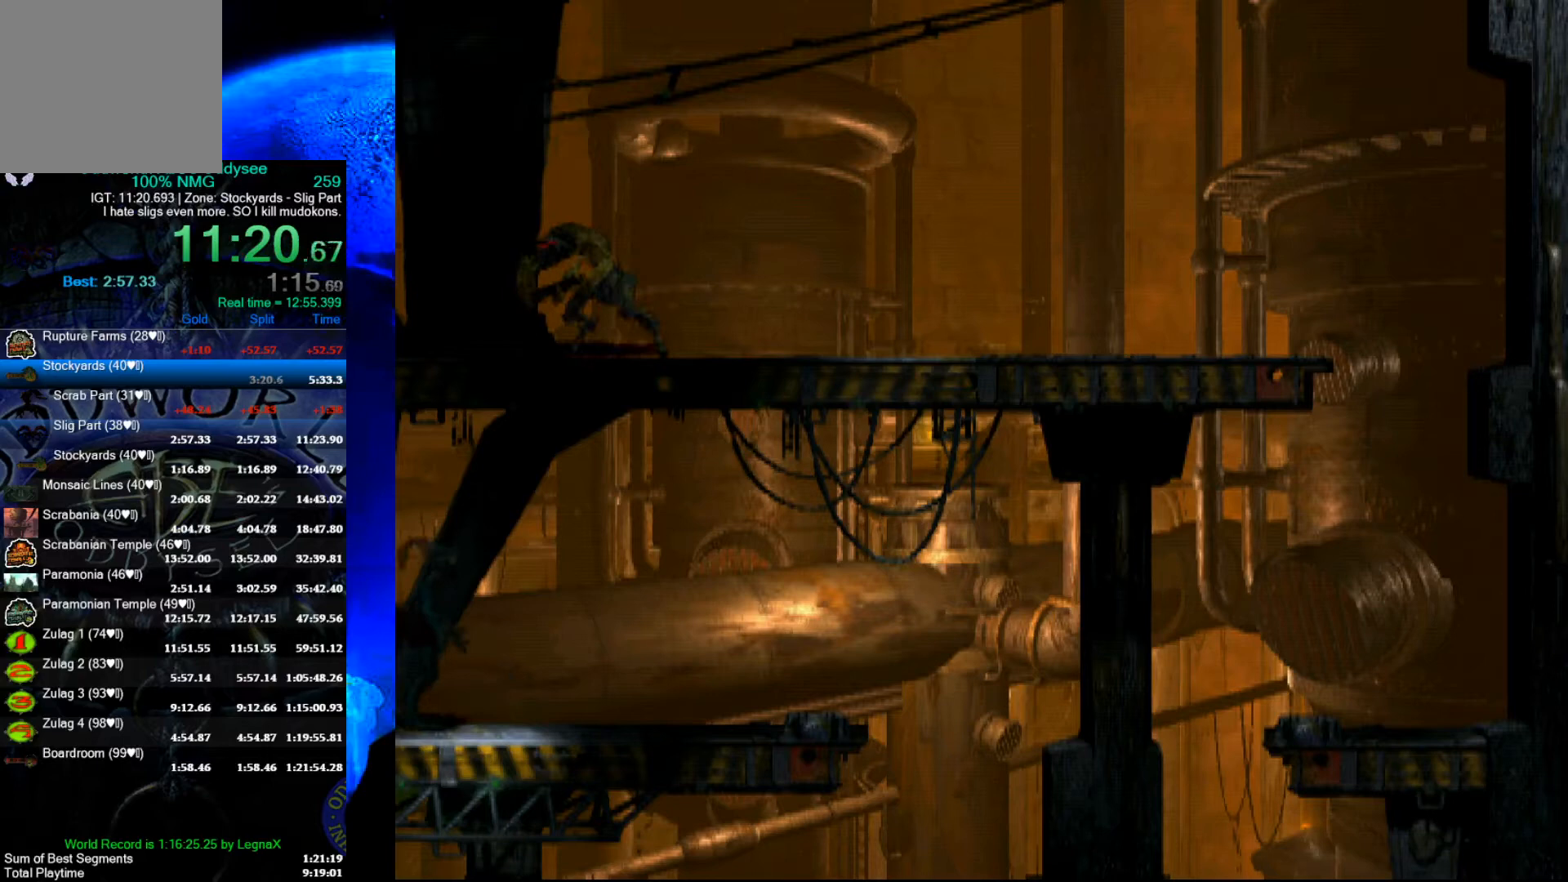
{"buttons": ["A", "R1"], "left_stick": "left", "events": [[100, "left_stick", "left"], [133, "R1", "down"], [167, "A", "down"]]}
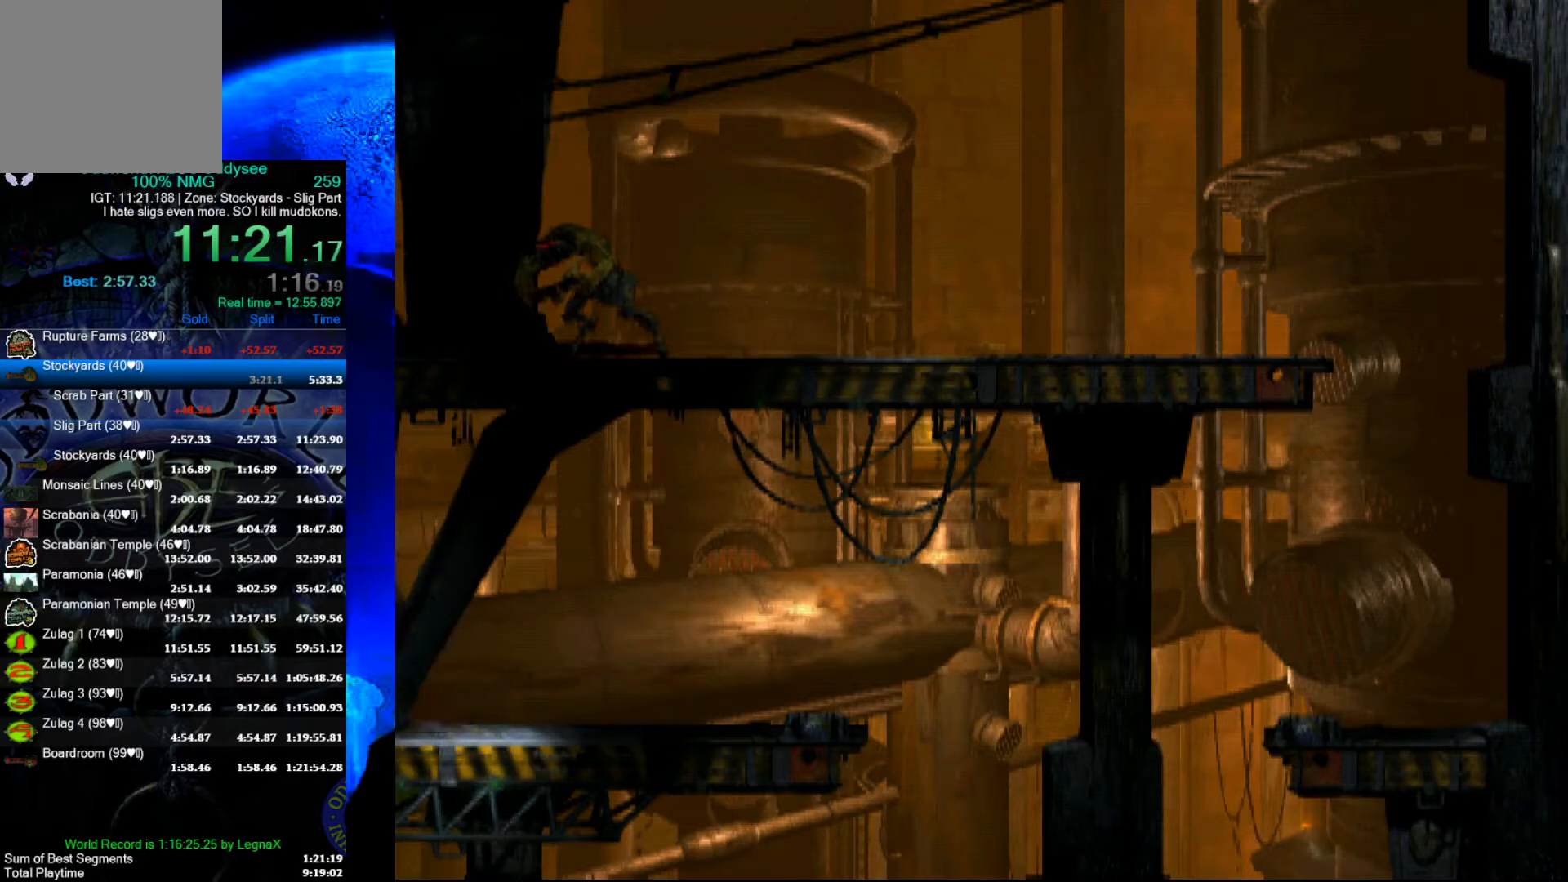
{"buttons": [], "left_stick": "center", "events": [[300, "A", "up"], [300, "R1", "up"], [300, "left_stick", "center"]]}
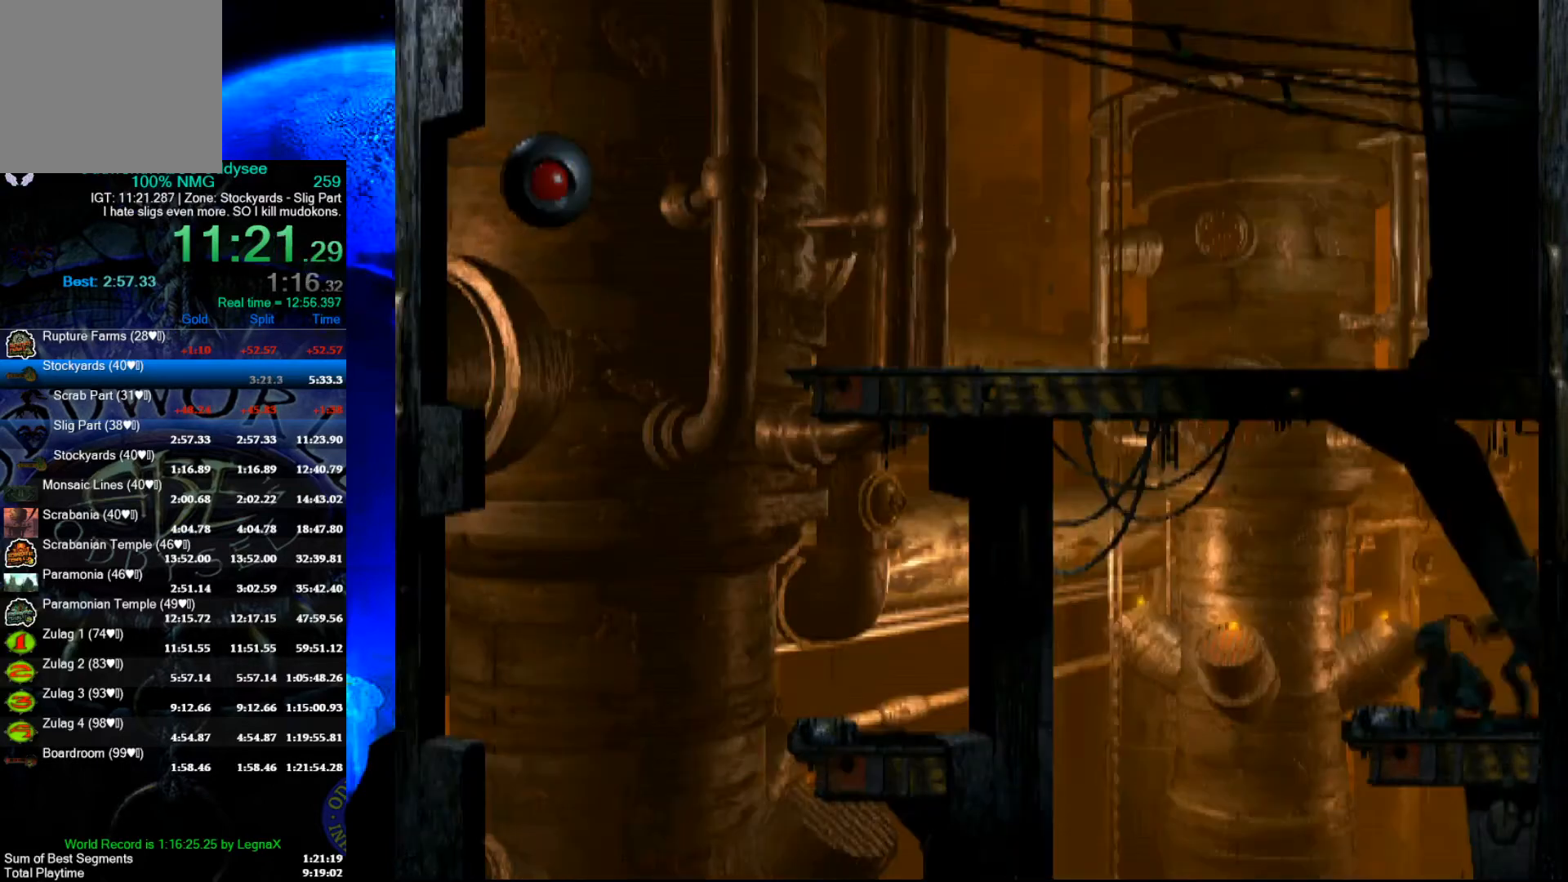
{"buttons": [], "left_stick": "right", "events": [[400, "left_stick", "up"], [500, "left_stick", "right"]]}
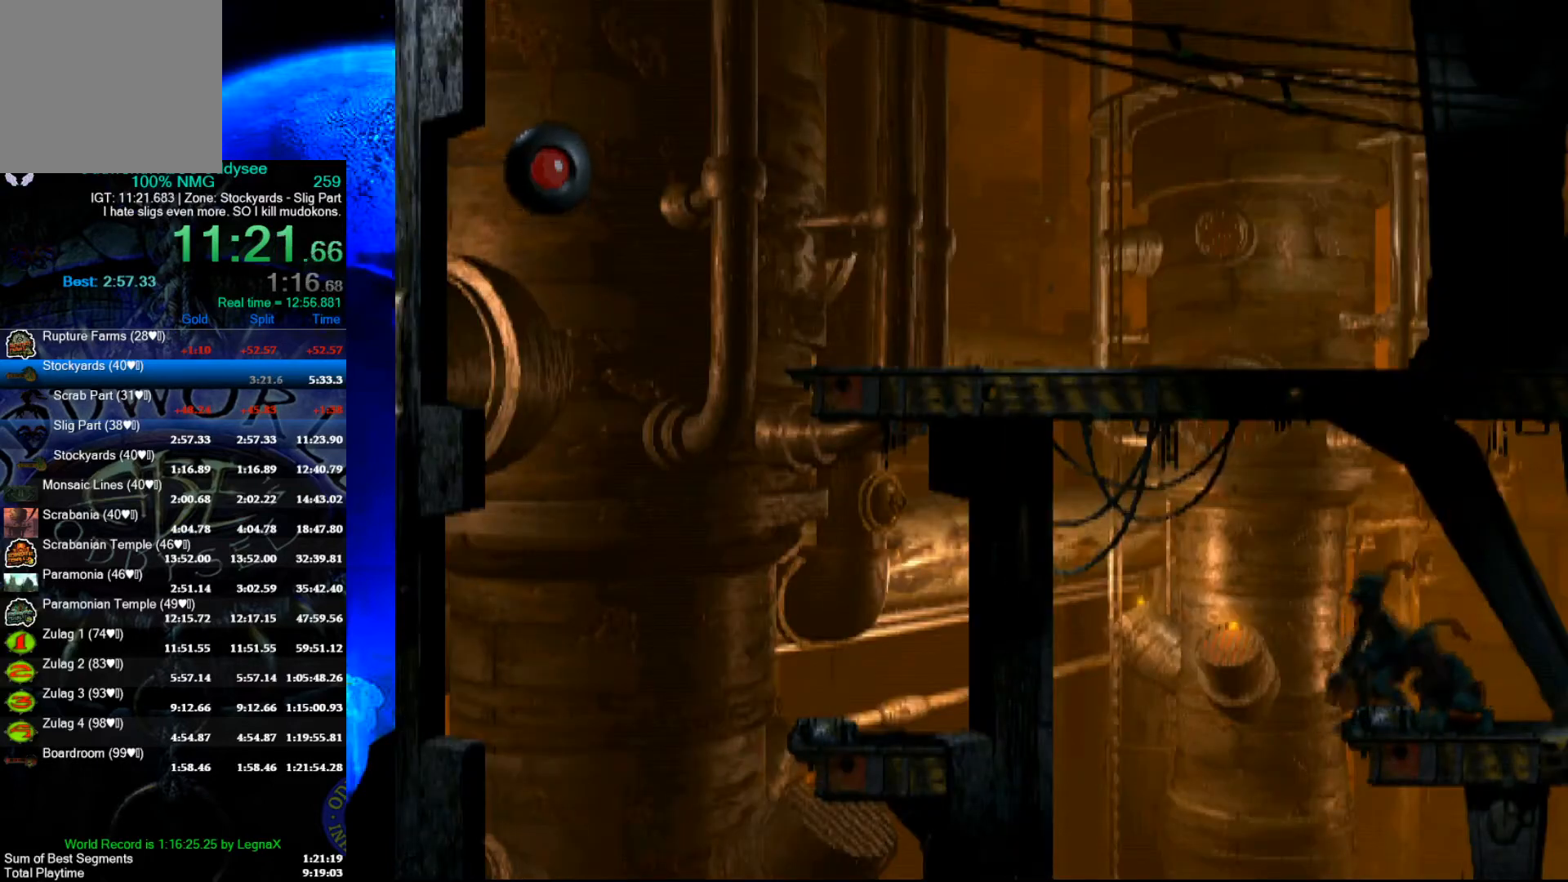
{"buttons": ["L1"], "left_stick": "center", "events": [[200, "left_stick", "center"], [433, "L1", "down"]]}
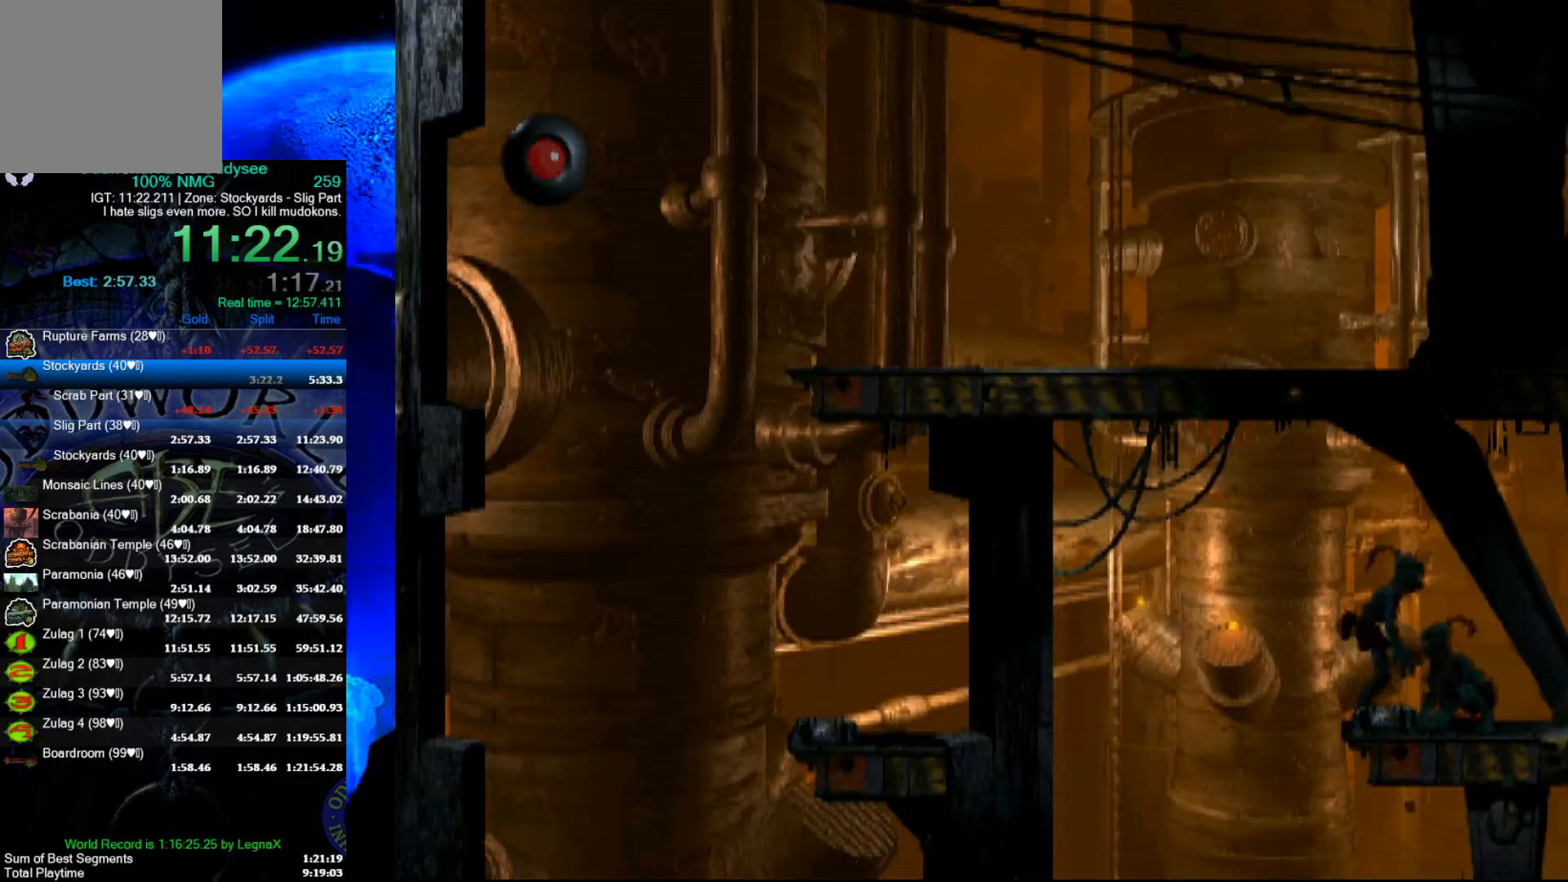
{"buttons": ["L1"], "left_stick": "center", "events": []}
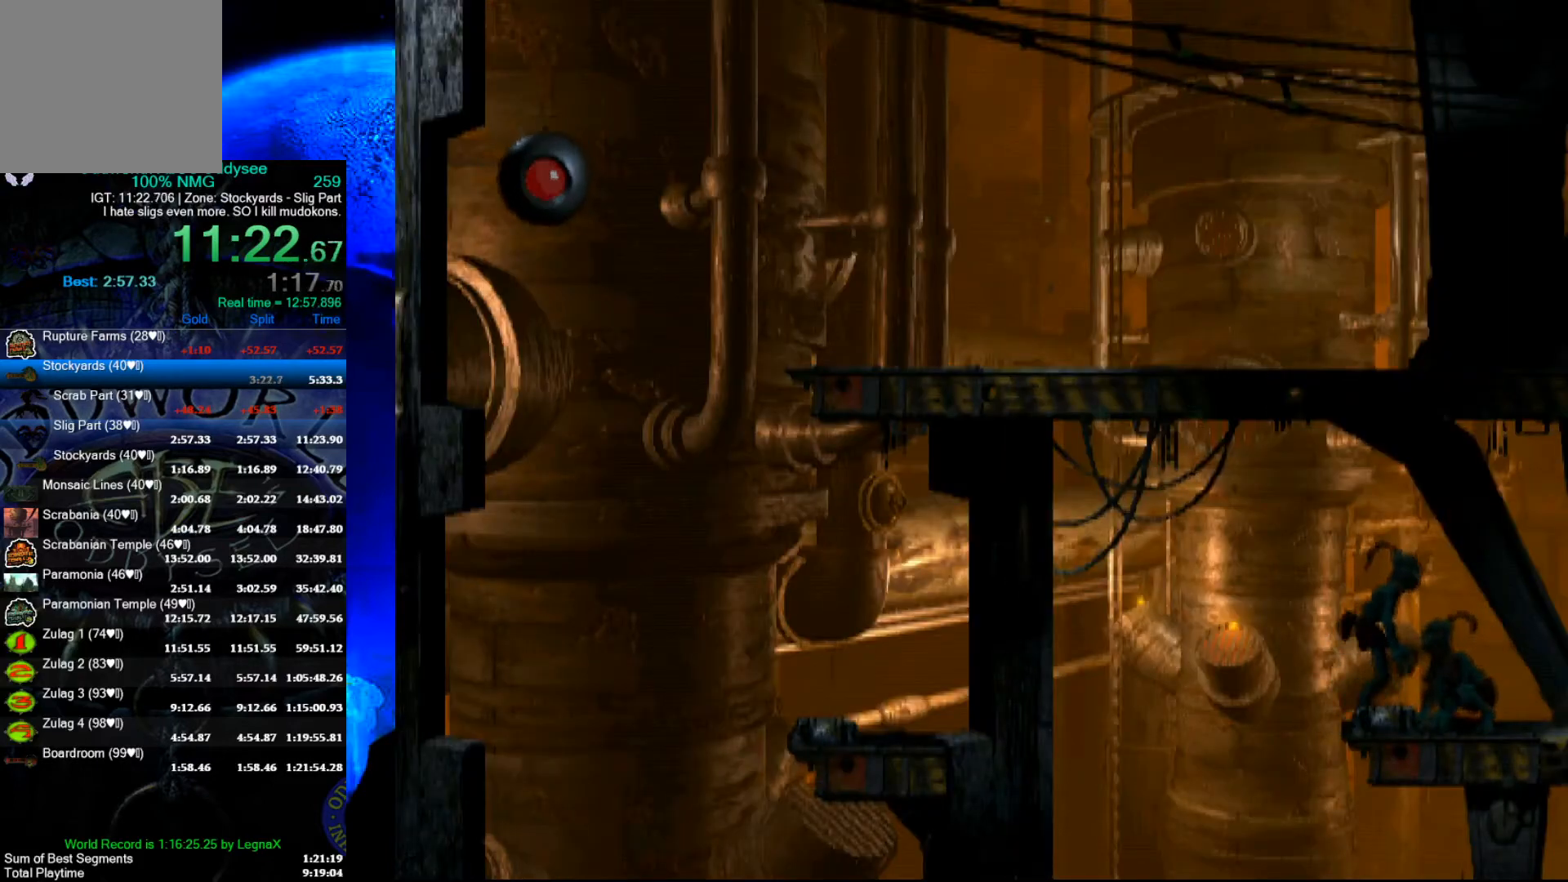
{"buttons": ["L1"], "left_stick": "center", "events": [[67, "Y", "down"], [333, "Y", "up"]]}
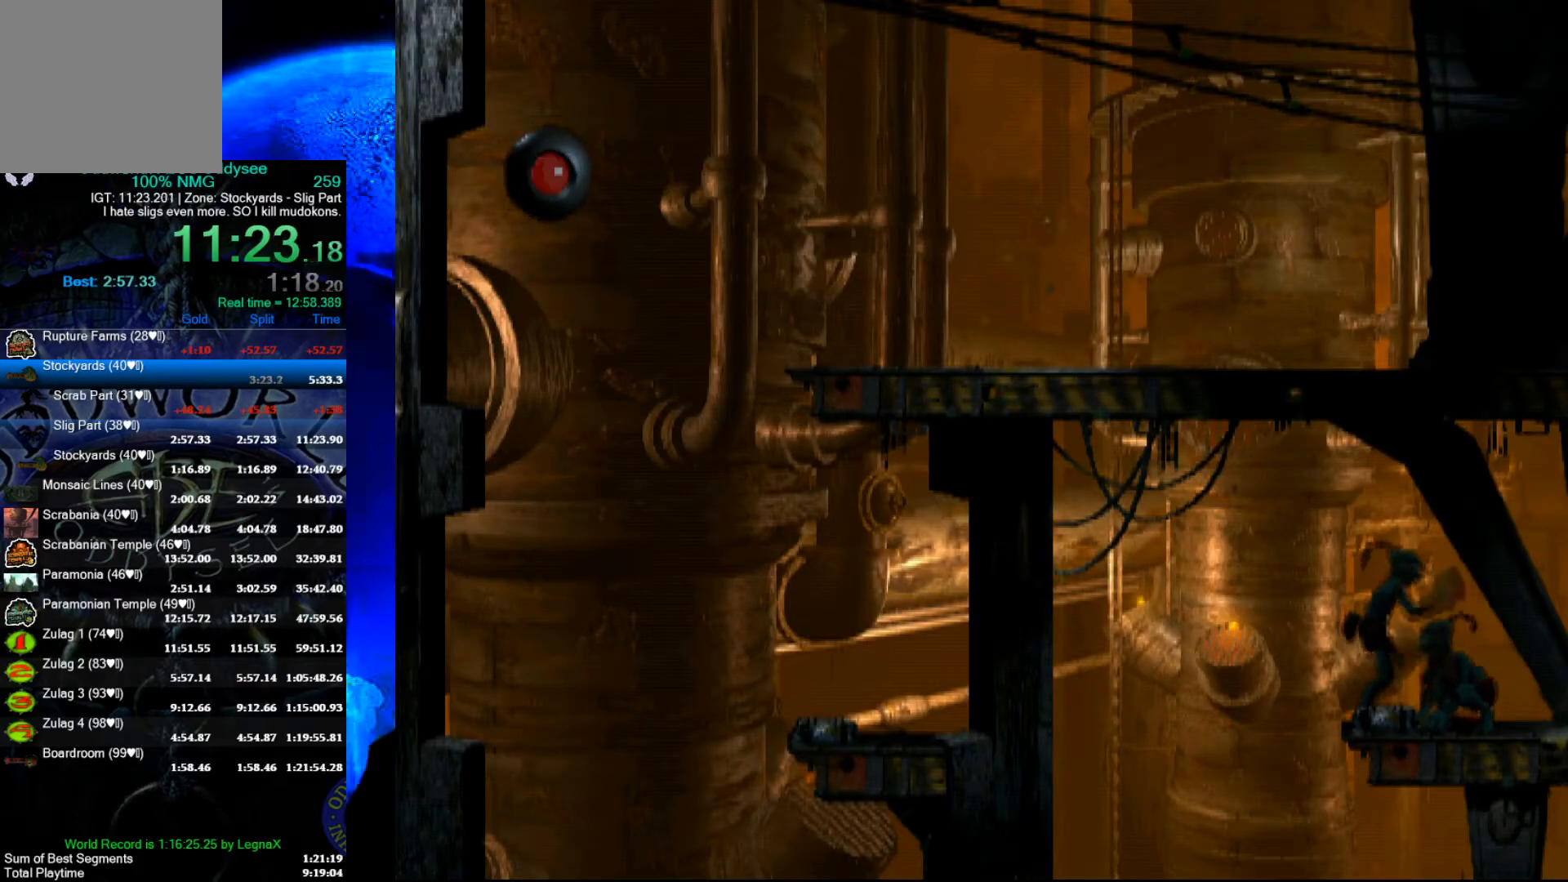
{"buttons": ["Y", "L1"], "left_stick": "center", "events": [[300, "Y", "down"]]}
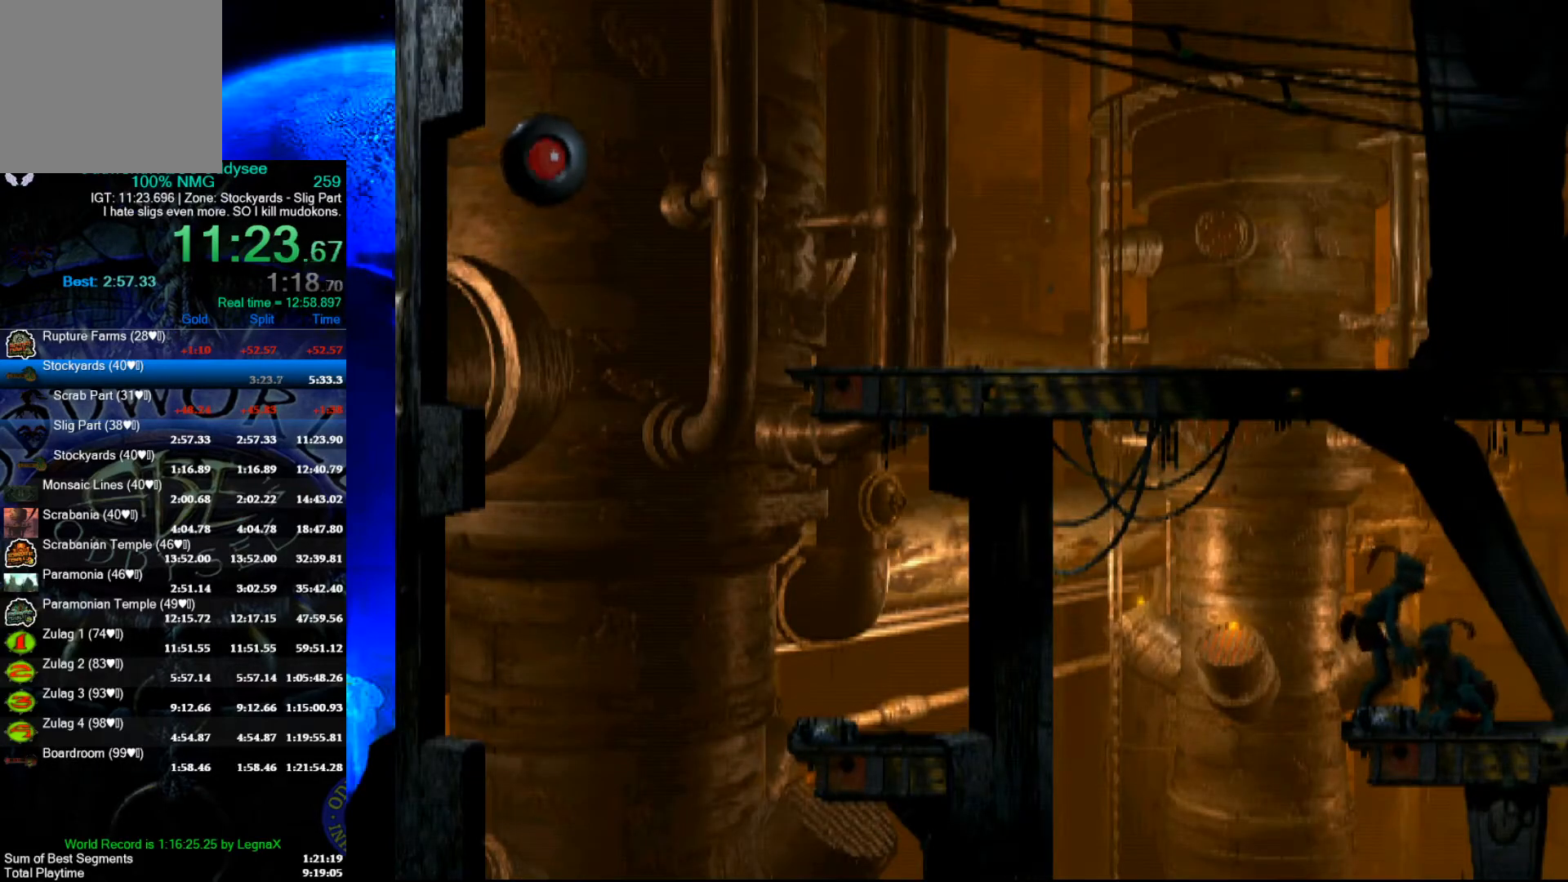
{"buttons": ["L1"], "left_stick": "center", "events": [[33, "Y", "up"]]}